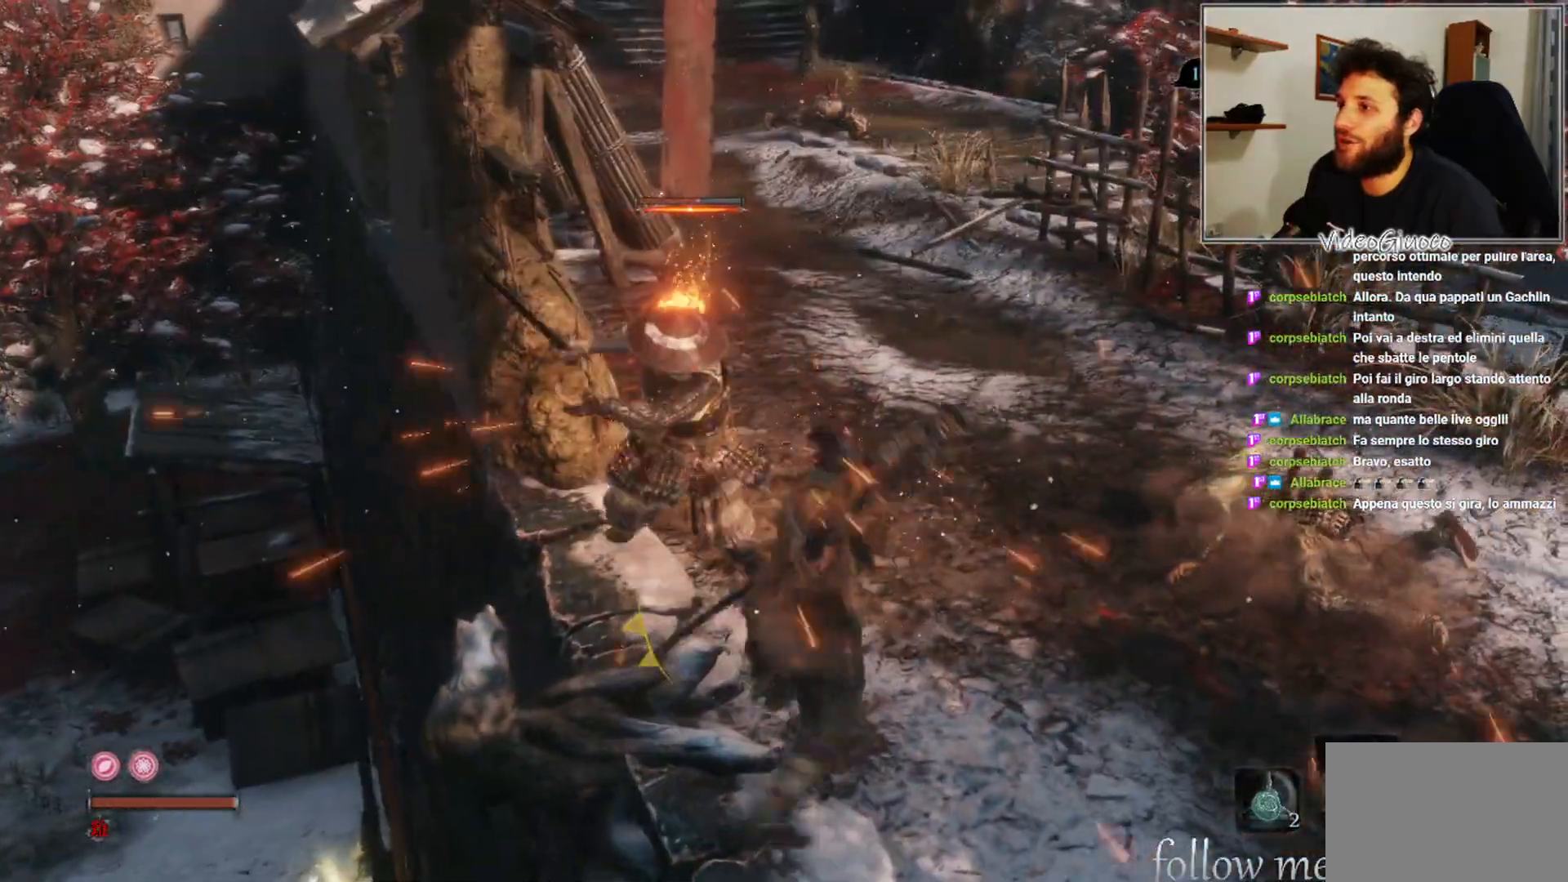
Gameplay with a controller (Xbox layout); each line is a JSON object with the inputs held at the frame after it. "events" lists button and stick changes between this image and that frame as [ms after this image, input, new state], when the widget could be followed in between.
{"buttons": [], "left_stick": "up", "right_stick": "center", "events": [[67, "R1", "down"], [150, "R1", "up"], [183, "right_stick", "left"], [250, "R1", "down"], [300, "R1", "up"], [300, "right_stick", "center"], [400, "R1", "down"], [467, "R1", "up"]]}
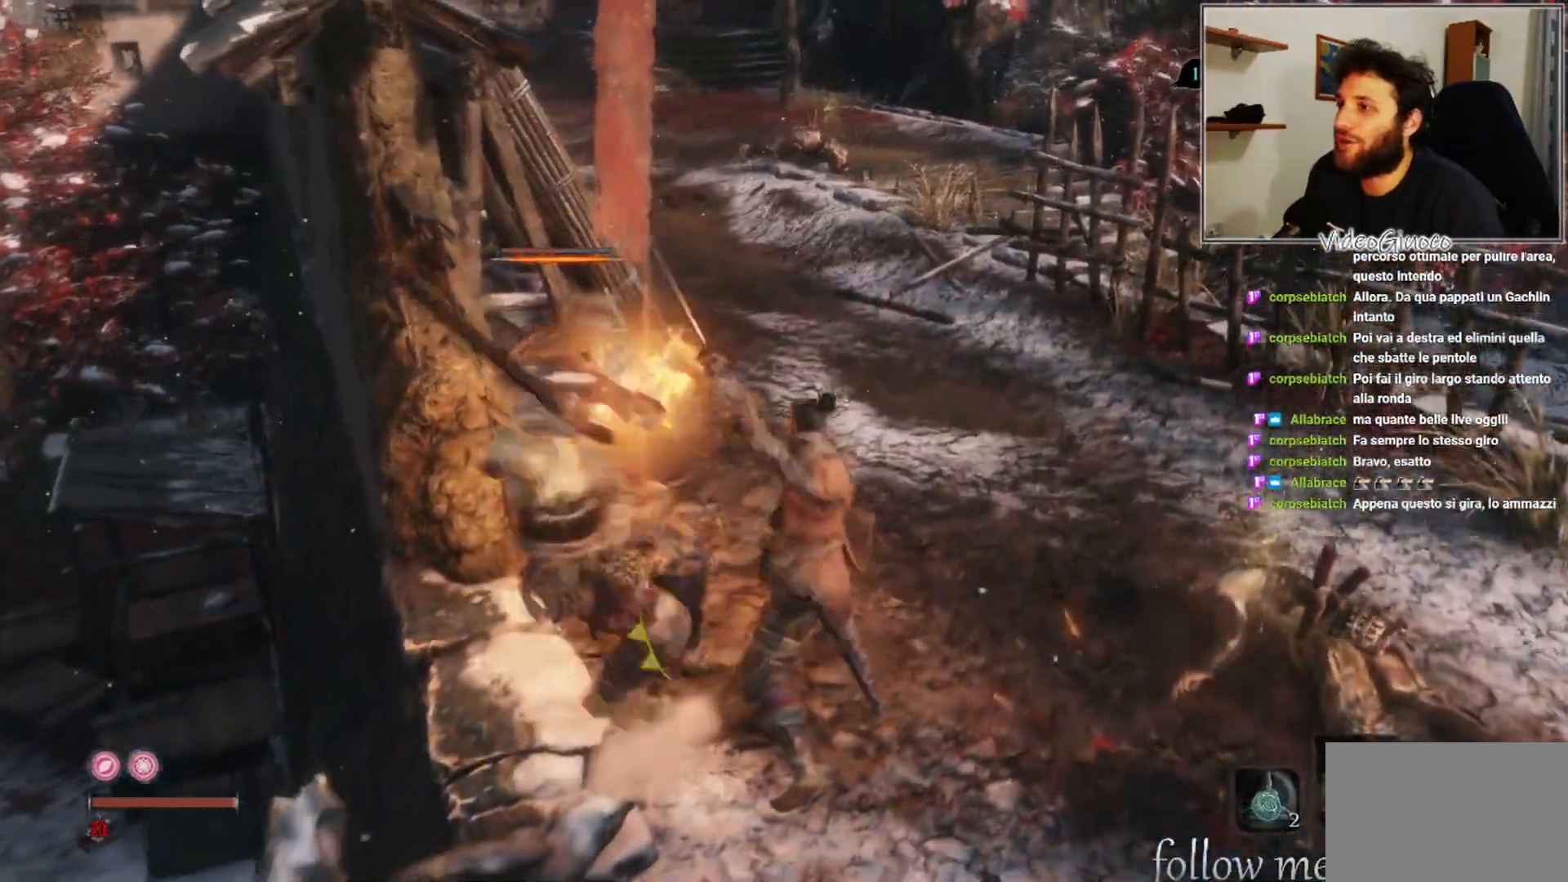
{"buttons": [], "left_stick": "up-left", "right_stick": "center", "events": [[67, "R1", "down"], [67, "left_stick", "up-left"], [67, "right_stick", "left"], [133, "R1", "up"], [233, "R1", "down"], [300, "R1", "up"], [417, "R1", "down"], [450, "right_stick", "center"], [500, "R1", "up"]]}
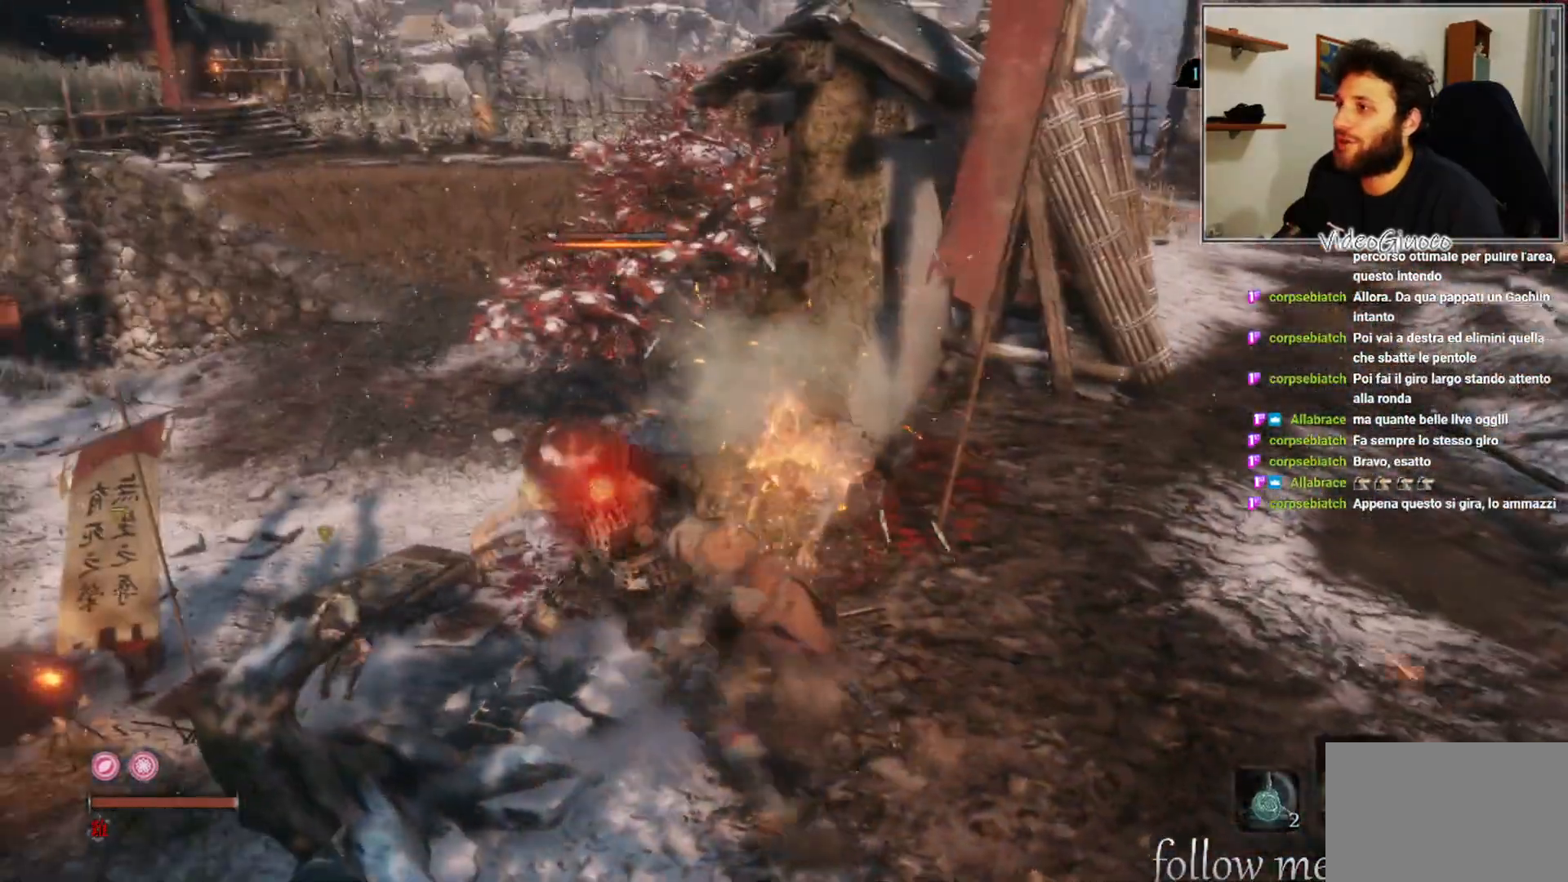
{"buttons": [], "left_stick": "center", "right_stick": "center", "events": [[83, "R1", "down"], [133, "left_stick", "center"], [150, "R1", "up"], [250, "R1", "down"], [317, "R1", "up"], [417, "R1", "down"], [467, "R1", "up"]]}
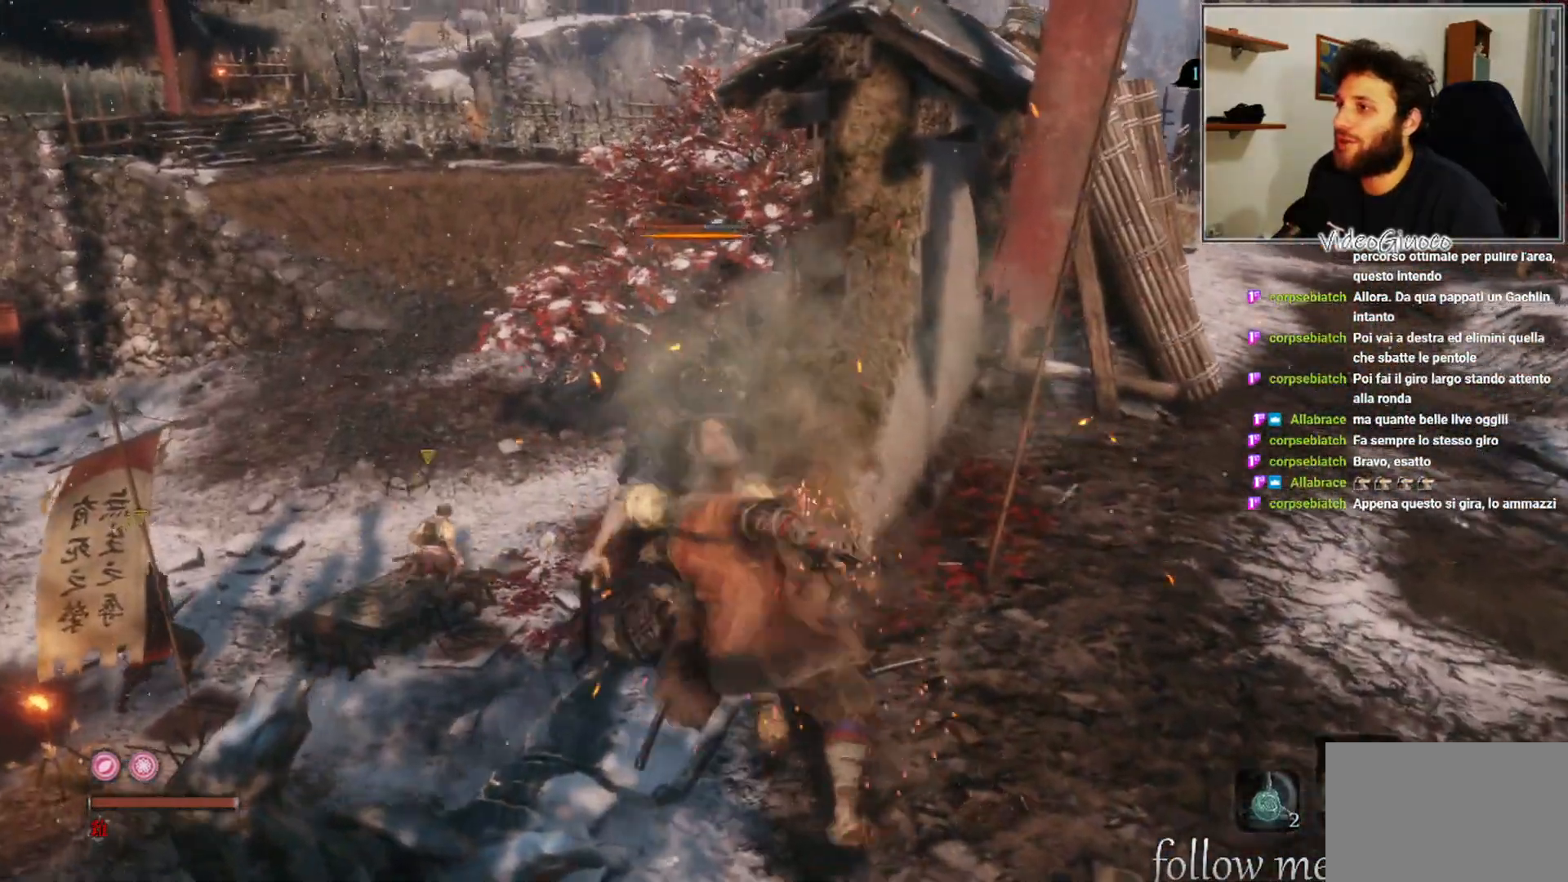
{"buttons": ["R1"], "left_stick": "center", "right_stick": "center", "events": [[83, "R1", "down"], [167, "R1", "up"], [250, "R1", "down"], [333, "R1", "up"], [433, "R1", "down"]]}
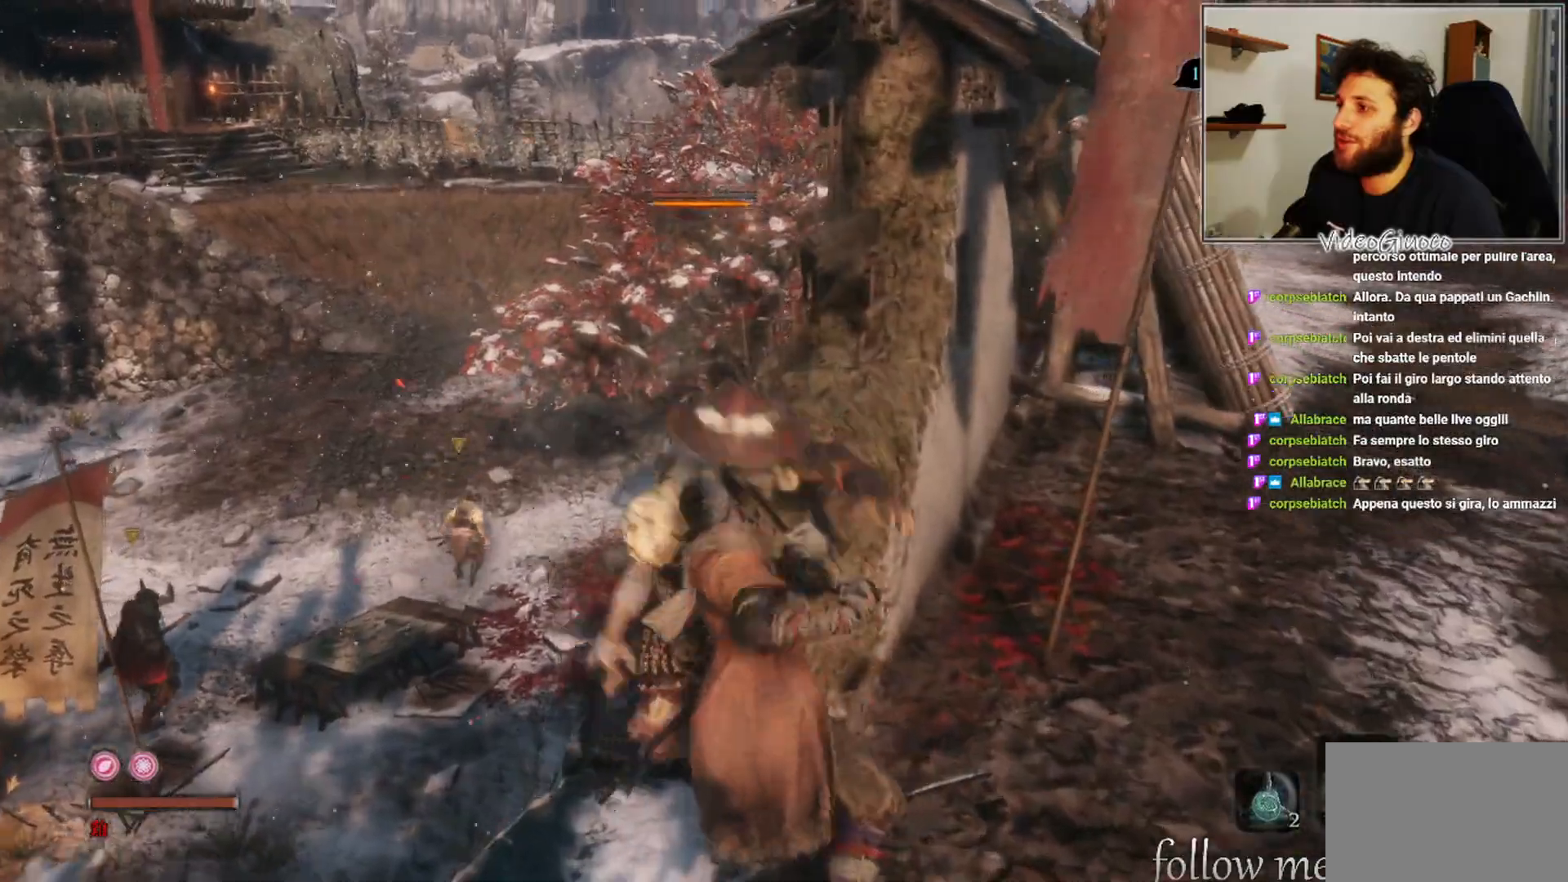
{"buttons": [], "left_stick": "down-right", "right_stick": "center", "events": [[17, "R1", "up"], [33, "left_stick", "down-right"]]}
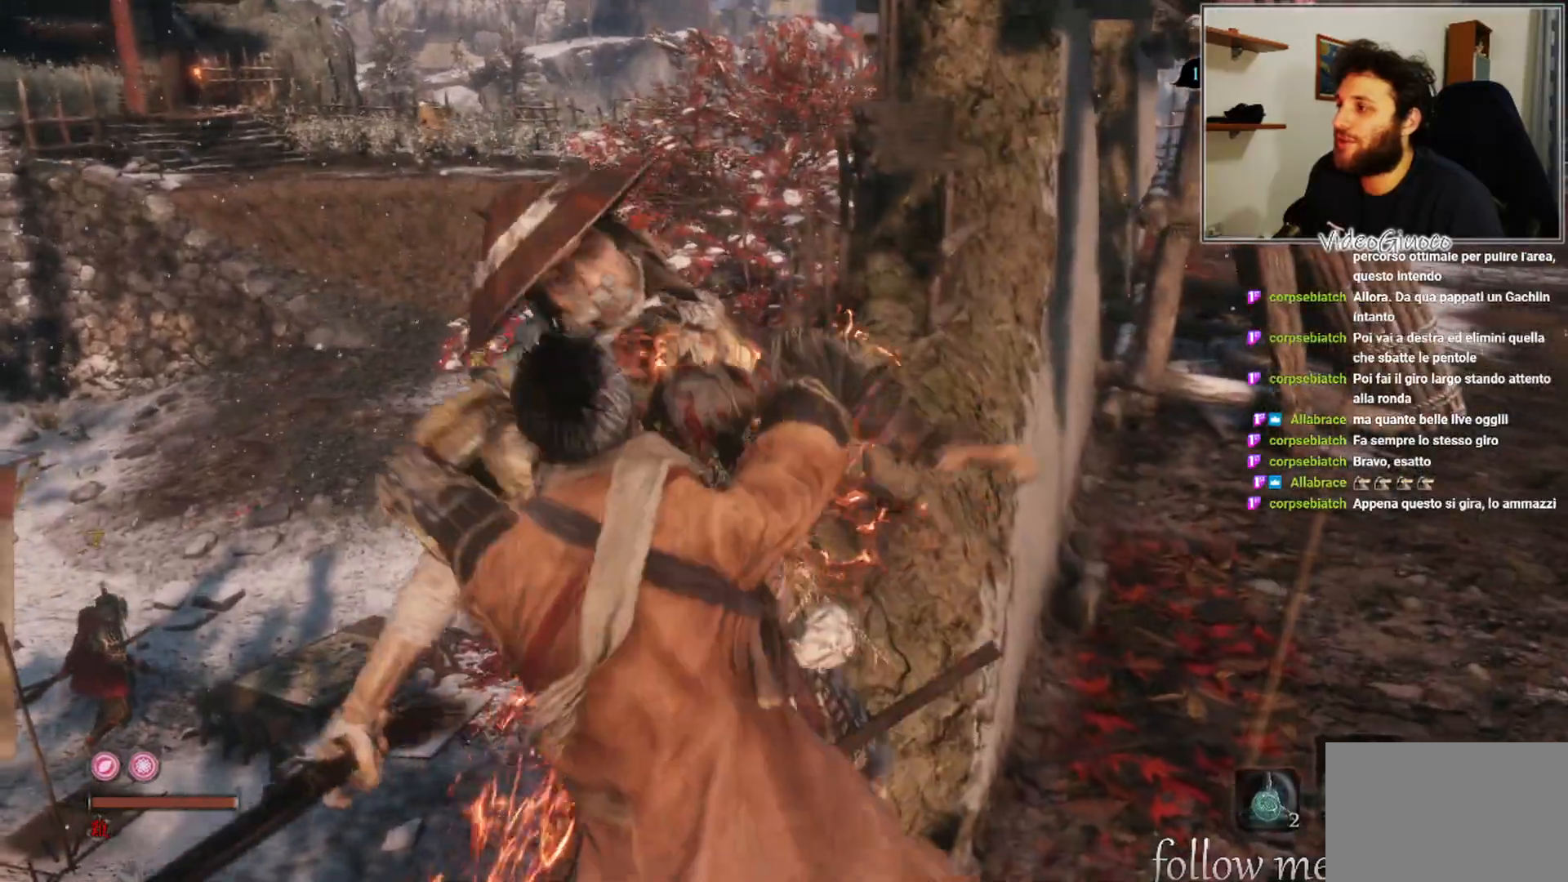
{"buttons": [], "left_stick": "down-right", "right_stick": "center", "events": []}
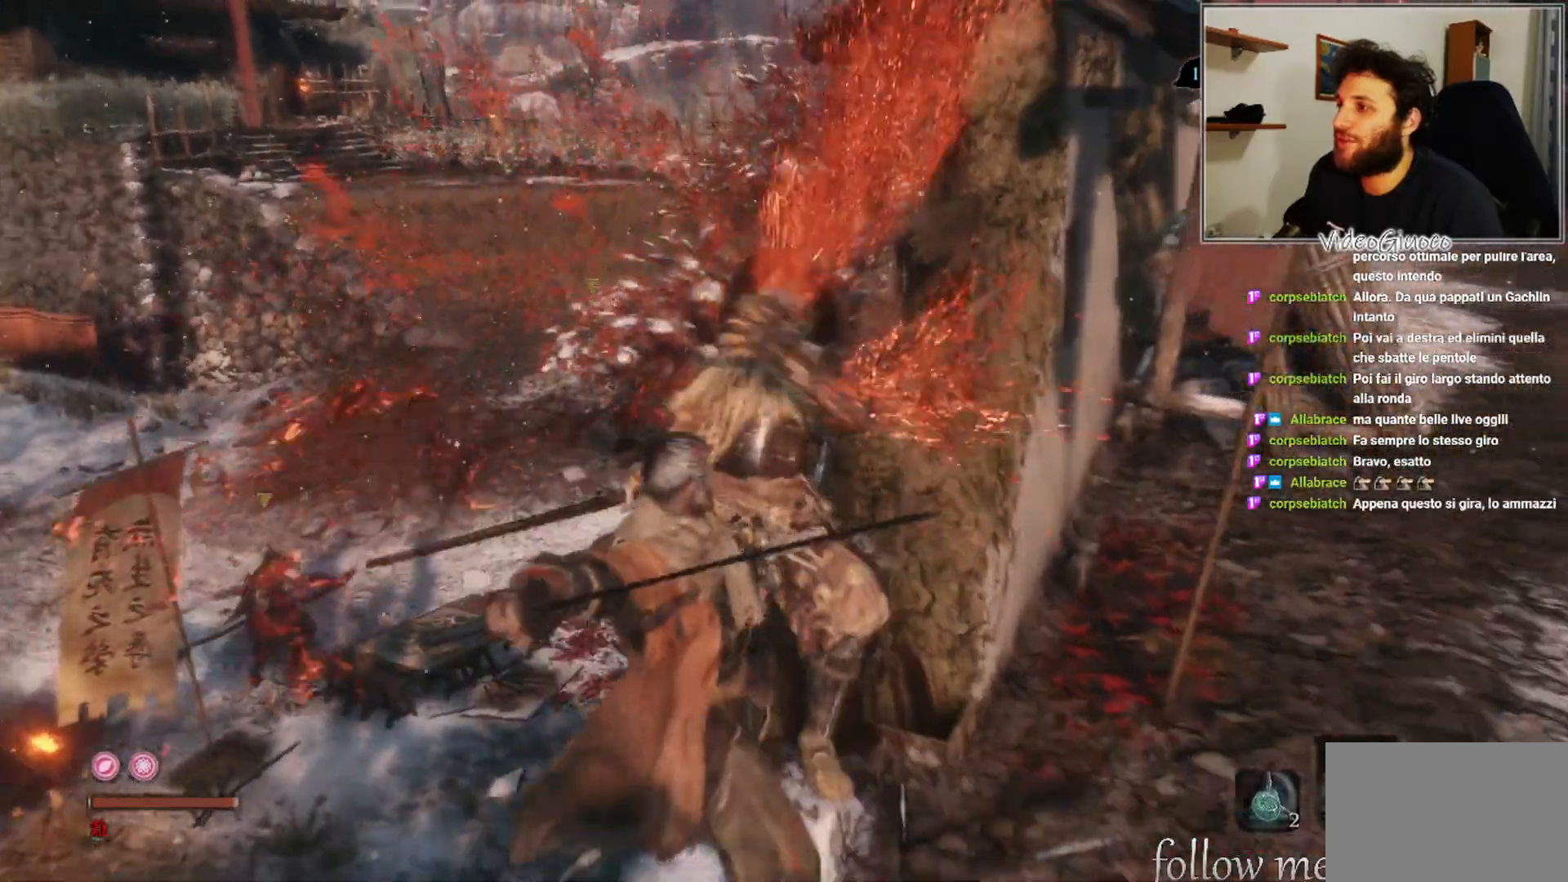
{"buttons": [], "left_stick": "down-right", "right_stick": "center", "events": []}
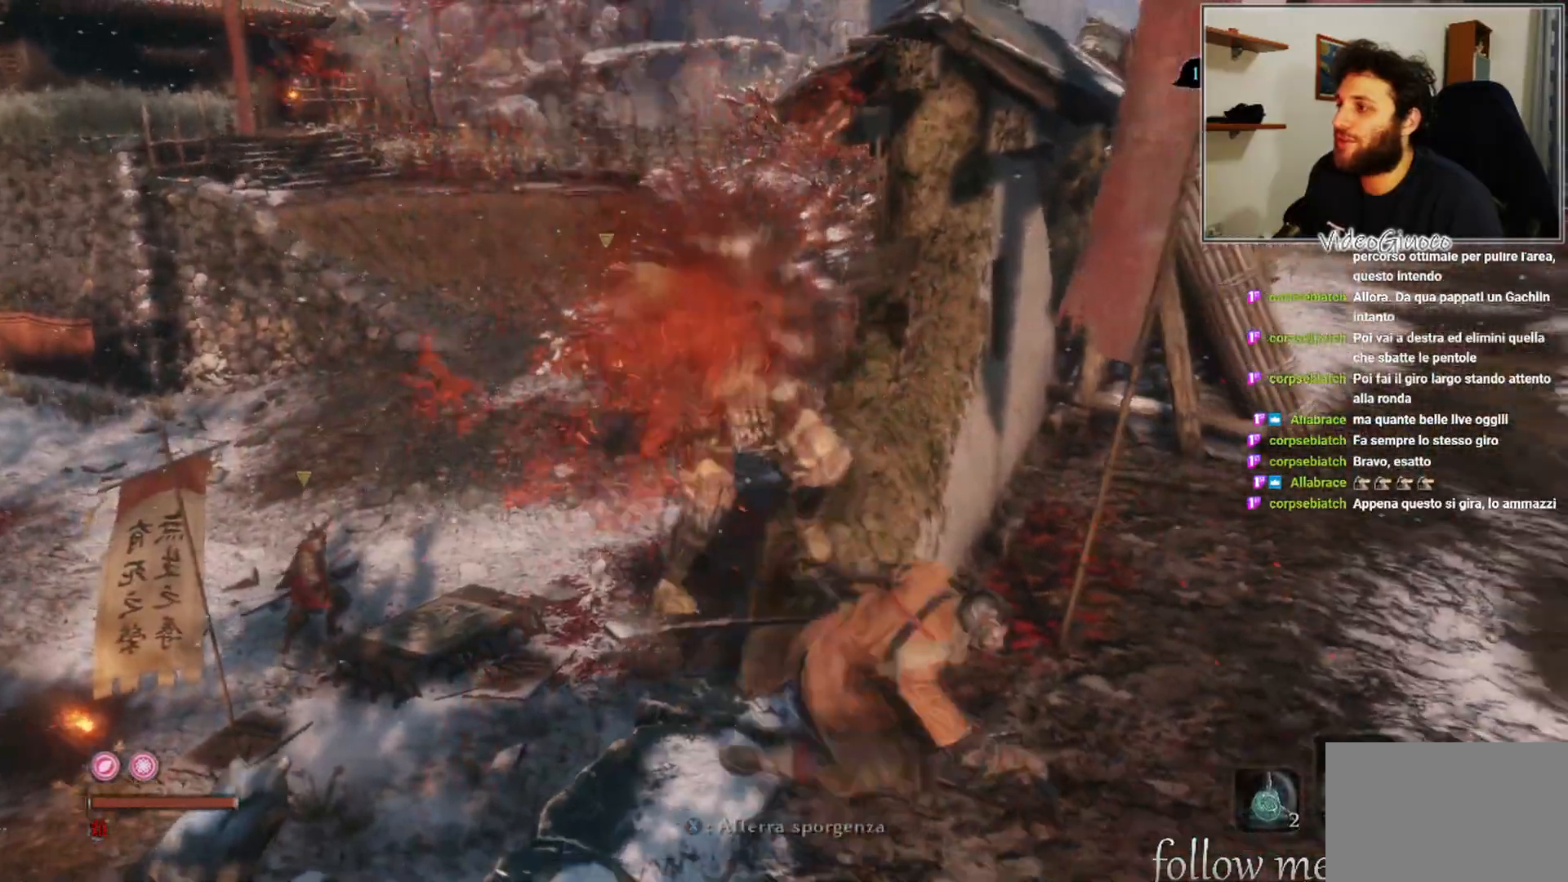
{"buttons": [], "left_stick": "down-right", "right_stick": "center", "events": [[233, "right_stick", "left"], [250, "L3", "down"], [367, "L3", "up"], [500, "right_stick", "center"]]}
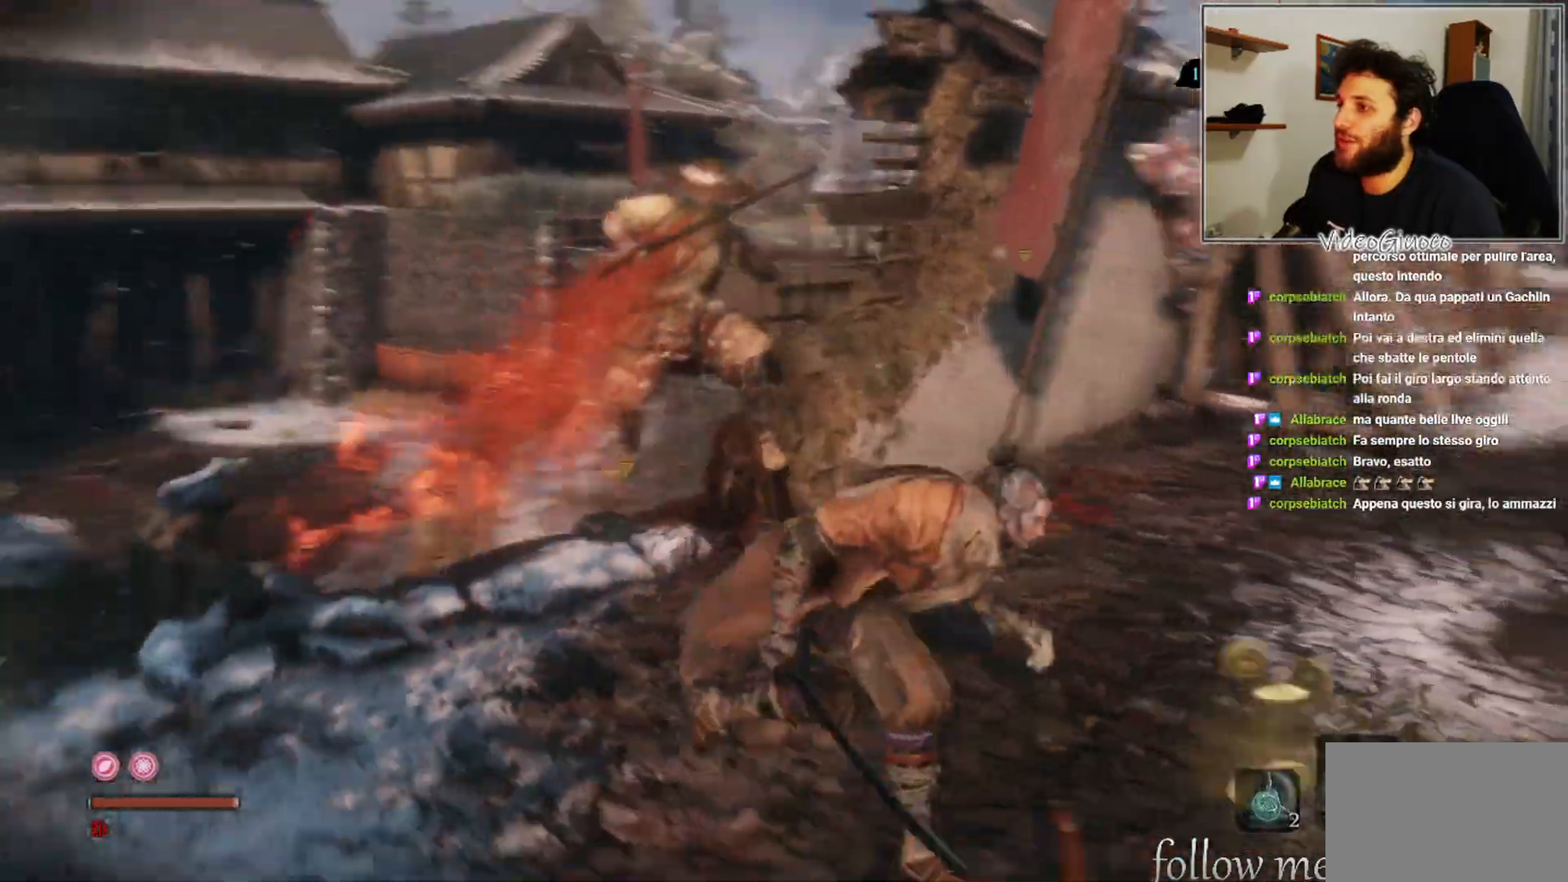
{"buttons": [], "left_stick": "center", "right_stick": "right", "events": [[183, "left_stick", "center"], [500, "right_stick", "right"]]}
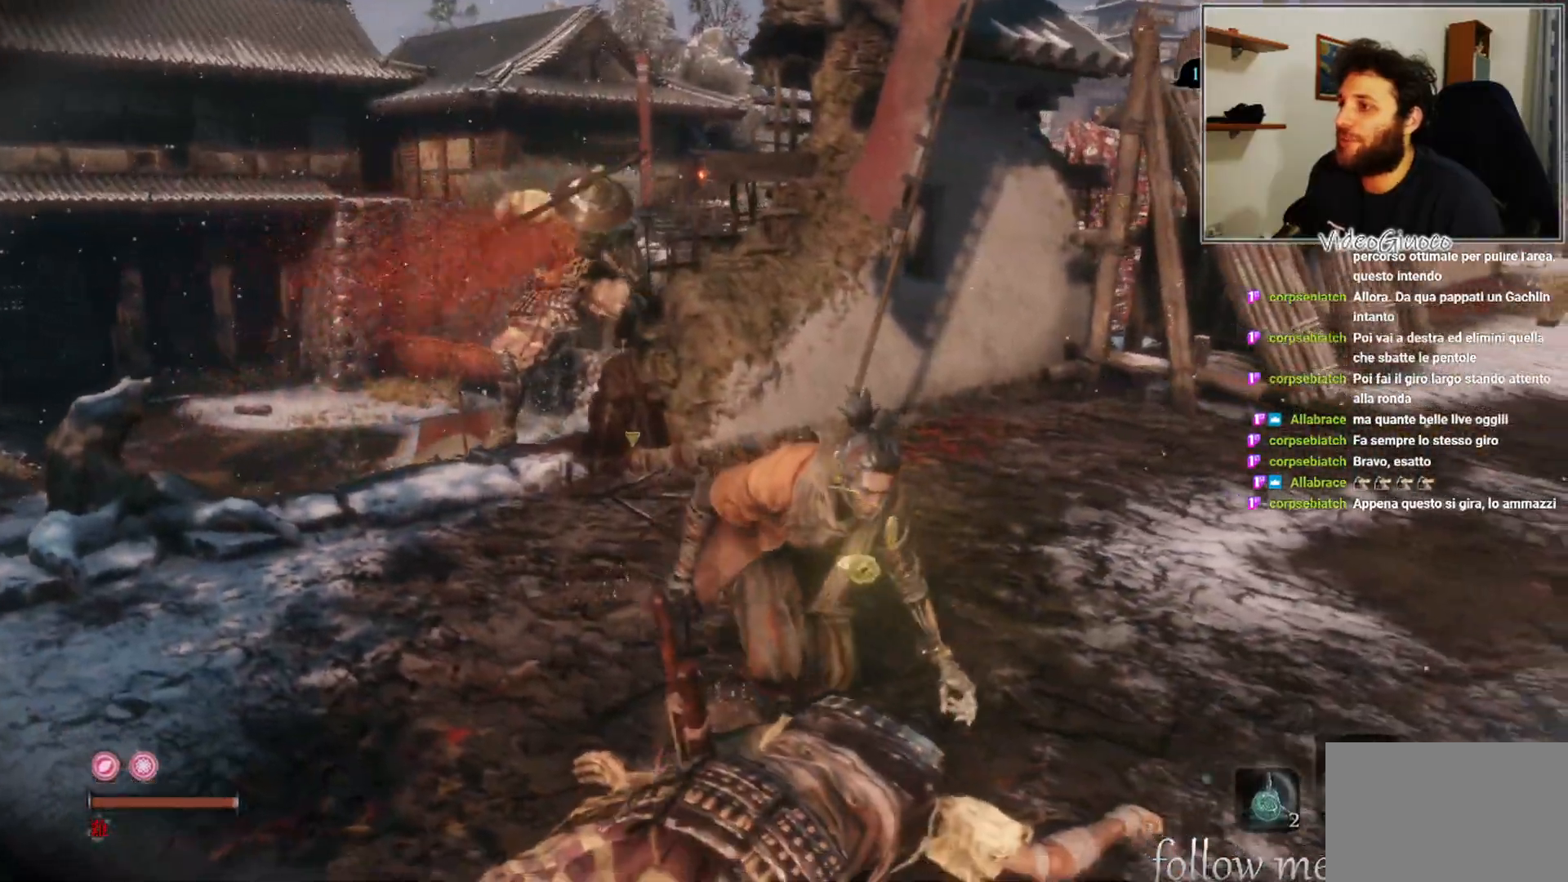
{"buttons": [], "left_stick": "up", "right_stick": "up-right", "events": [[33, "left_stick", "up"], [83, "left_stick", "up-left"], [83, "right_stick", "down-right"], [200, "right_stick", "center"], [383, "right_stick", "up-right"], [433, "left_stick", "up"]]}
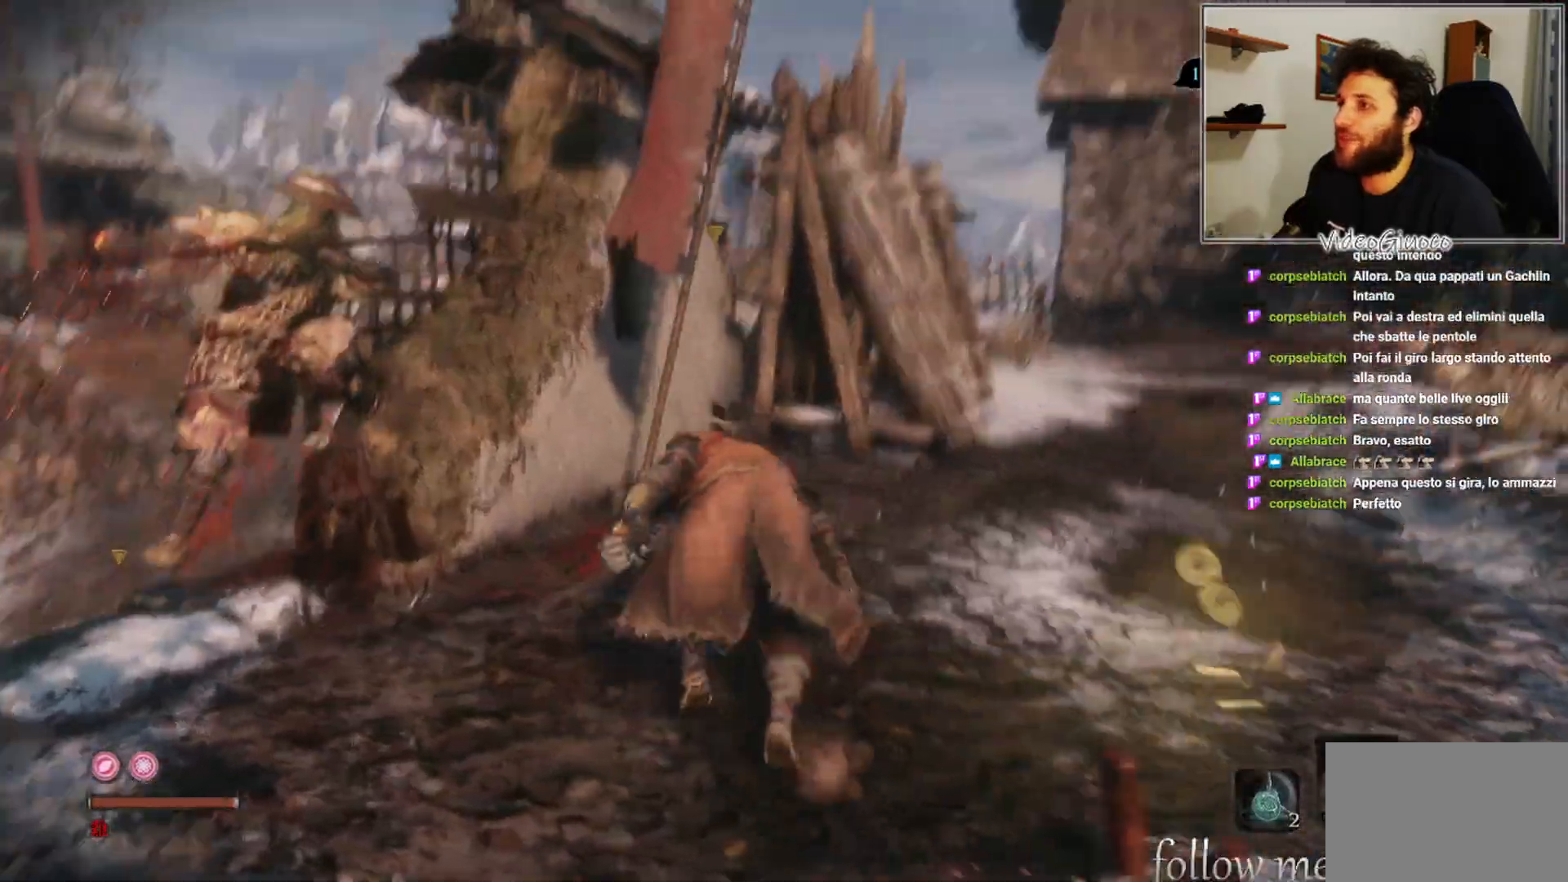
{"buttons": [], "left_stick": "down", "right_stick": "center", "events": [[33, "right_stick", "center"], [250, "left_stick", "center"], [300, "left_stick", "down"]]}
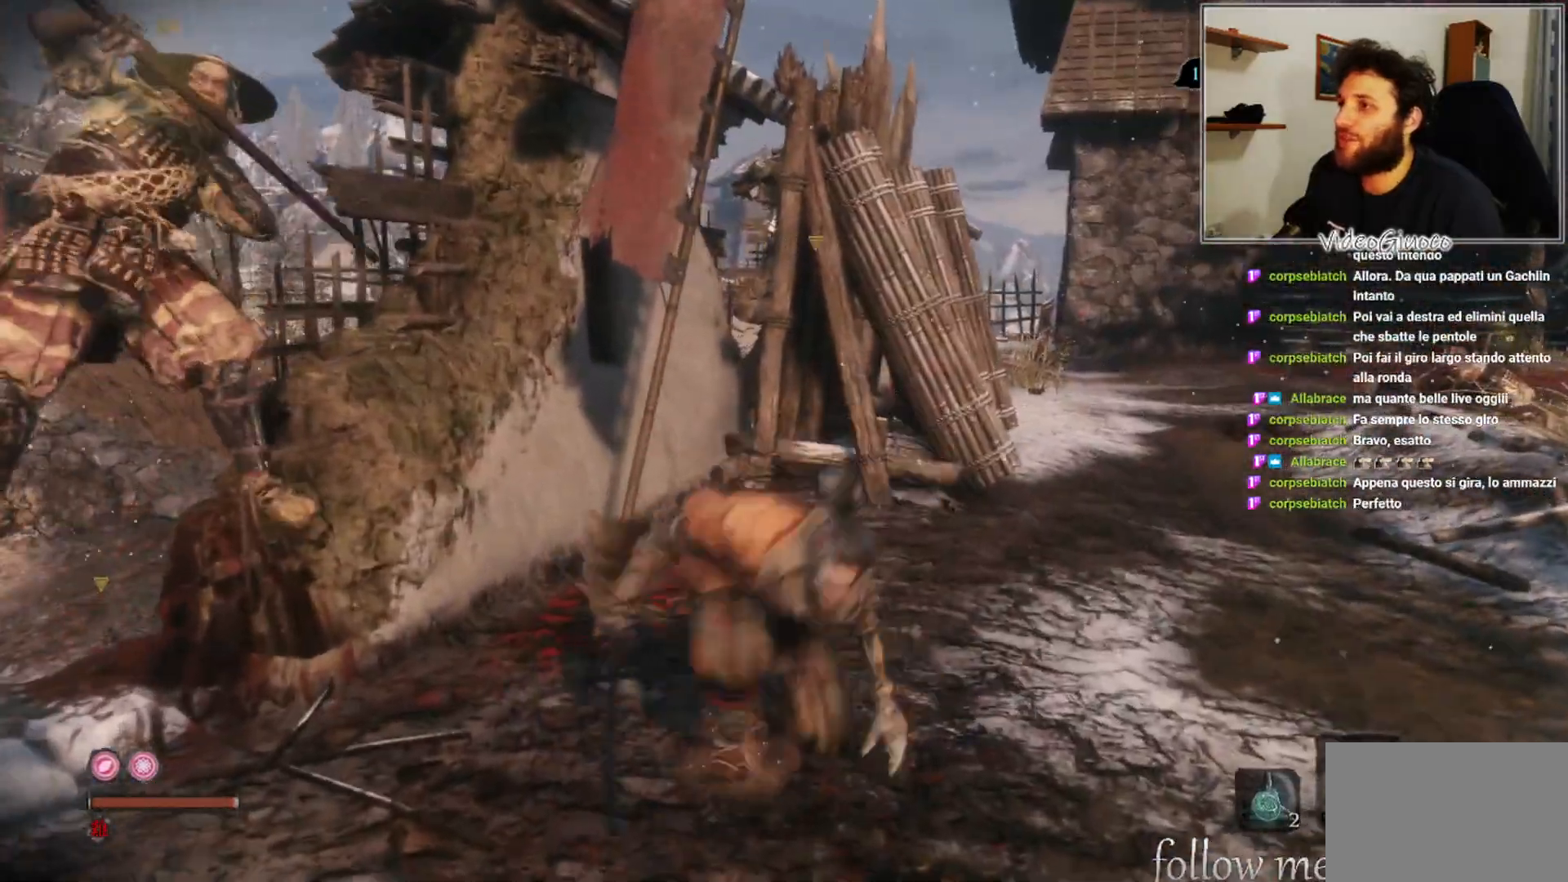
{"buttons": [], "left_stick": "down-left", "right_stick": "right", "events": [[17, "left_stick", "down-left"], [433, "right_stick", "right"]]}
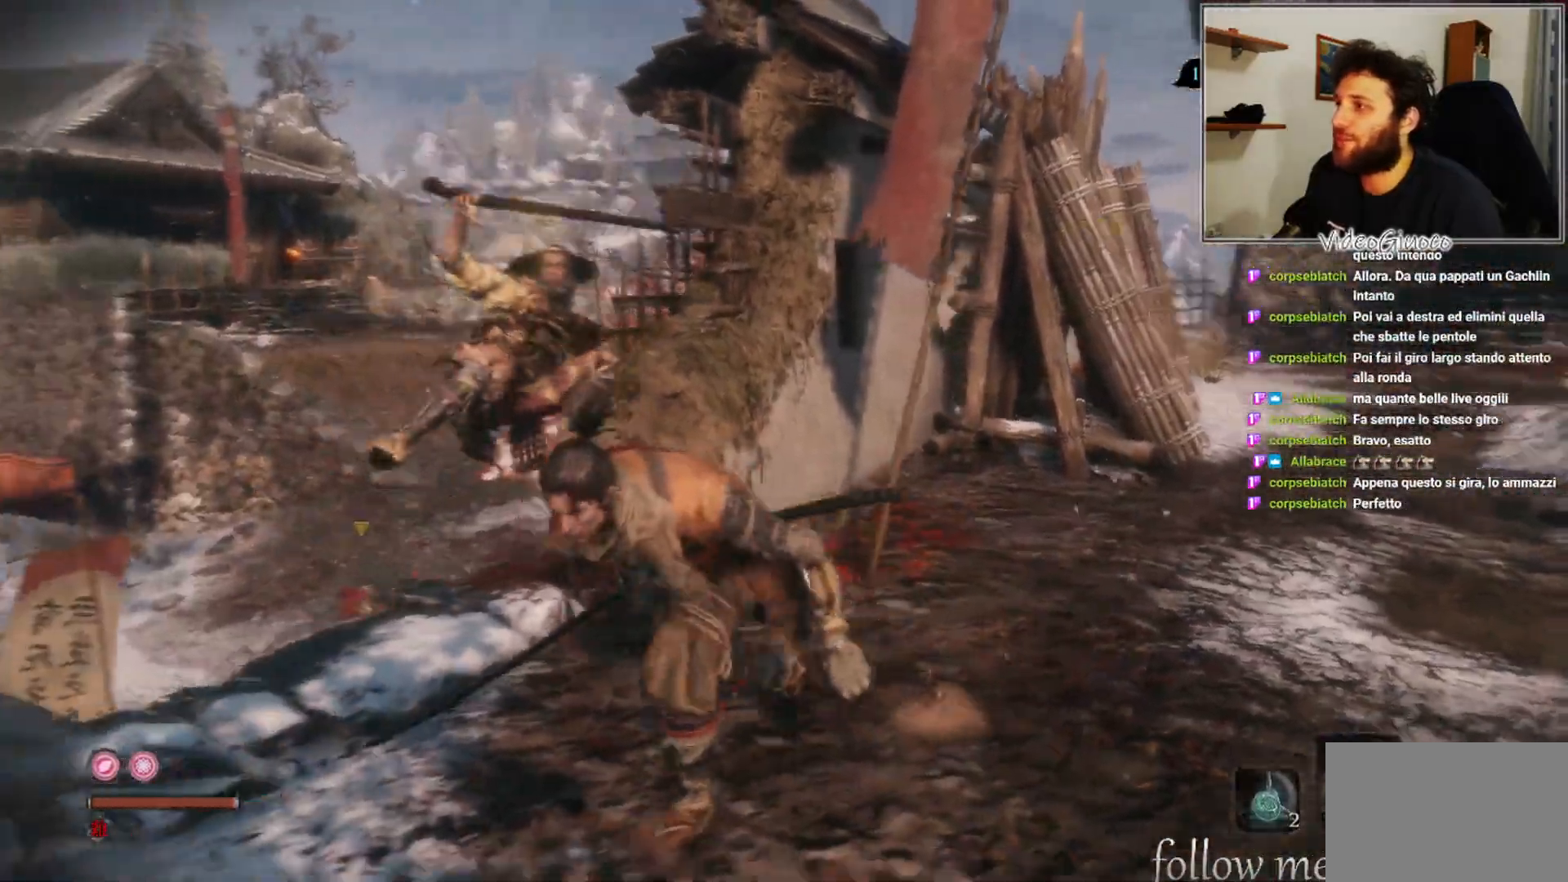
{"buttons": [], "left_stick": "center", "right_stick": "center", "events": [[150, "left_stick", "center"], [150, "right_stick", "center"]]}
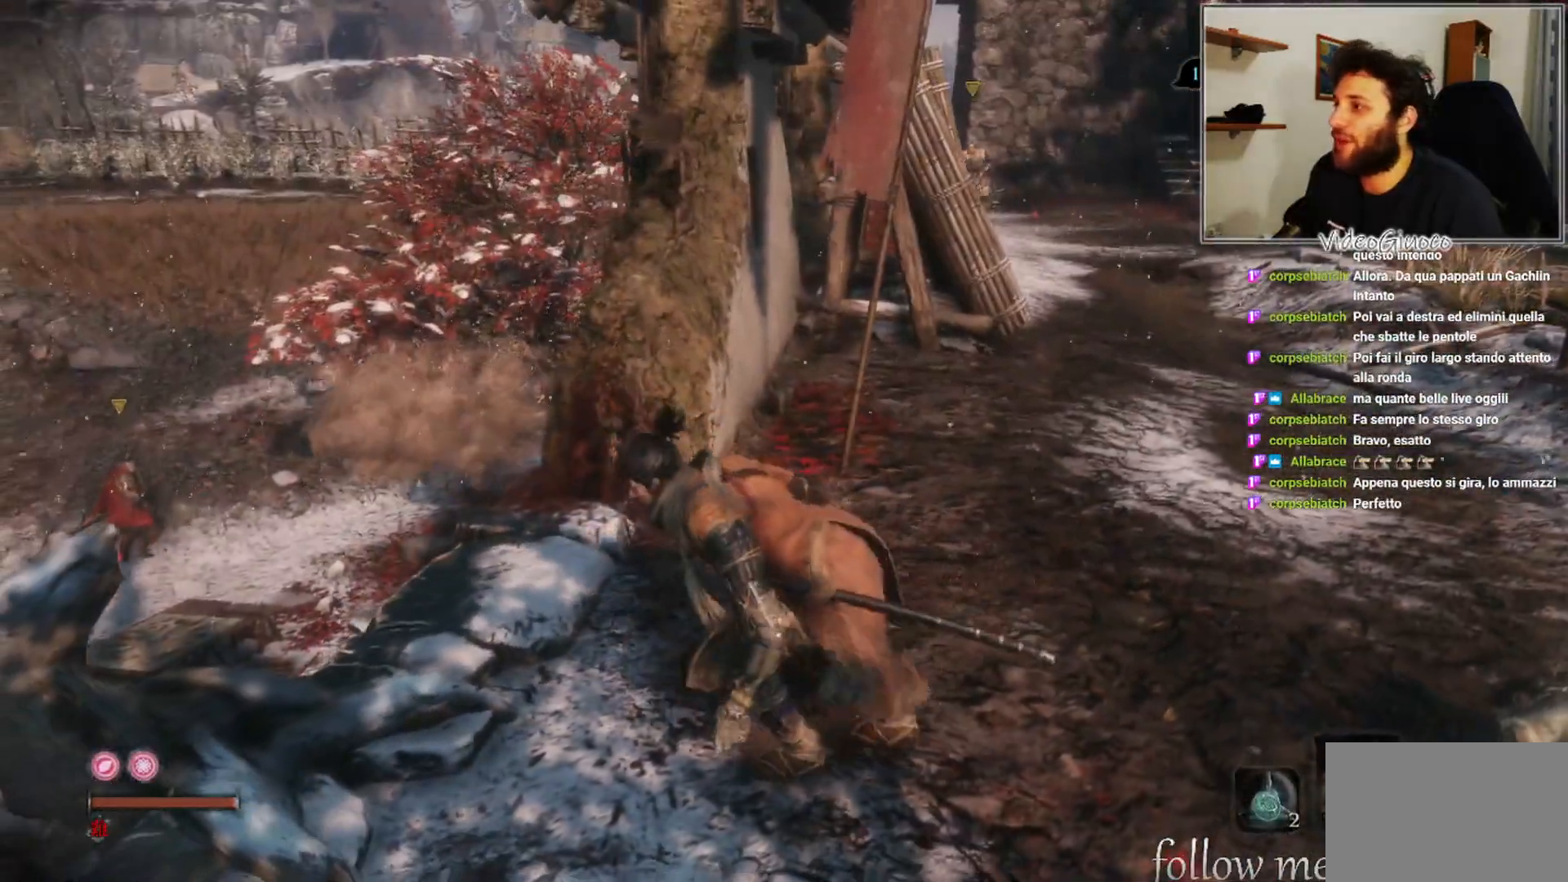
{"buttons": [], "left_stick": "right", "right_stick": "right", "events": [[300, "right_stick", "up-right"], [433, "right_stick", "right"], [500, "left_stick", "right"]]}
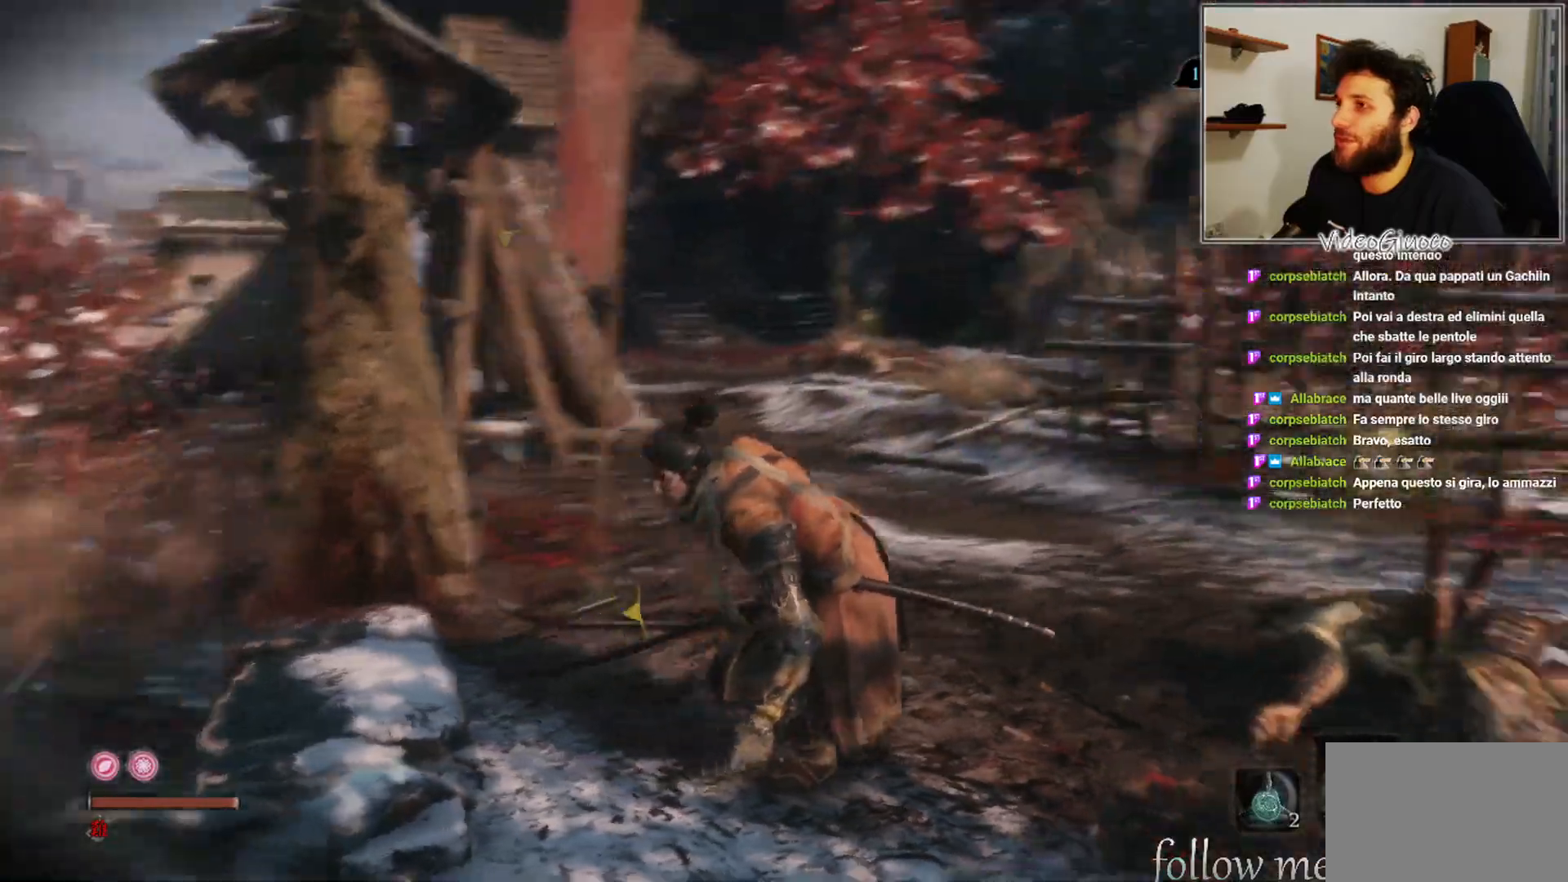
{"buttons": [], "left_stick": "right", "right_stick": "center", "events": [[83, "left_stick", "center"], [117, "right_stick", "center"], [183, "left_stick", "down"], [183, "right_stick", "down-left"], [317, "left_stick", "down-right"], [333, "right_stick", "left"], [450, "left_stick", "right"], [450, "right_stick", "center"]]}
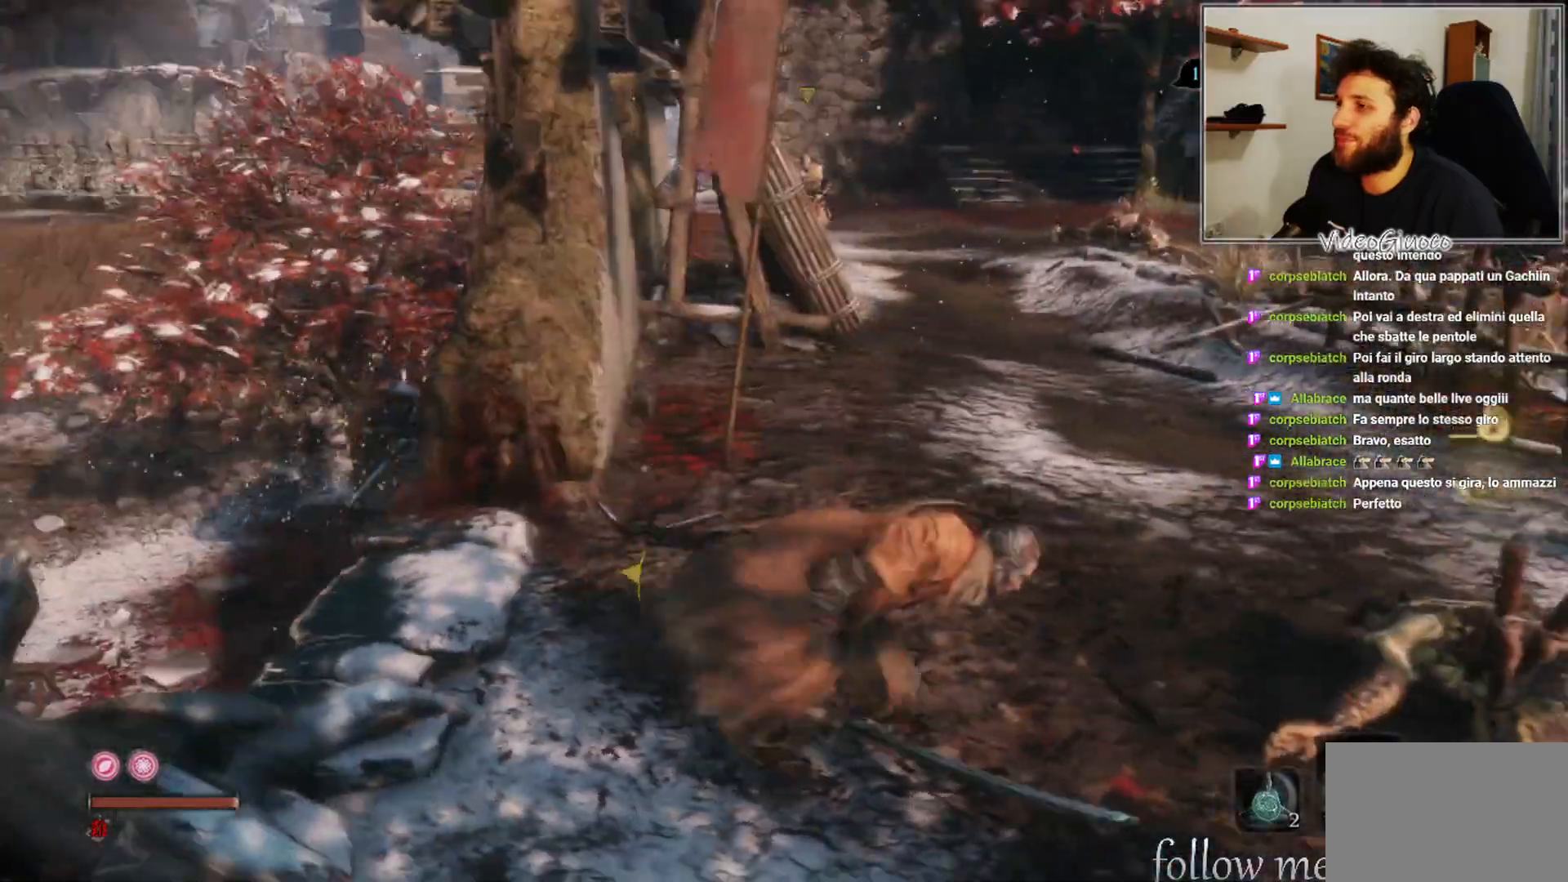
{"buttons": [], "left_stick": "up", "right_stick": "center", "events": [[50, "left_stick", "up-right"], [233, "left_stick", "up"]]}
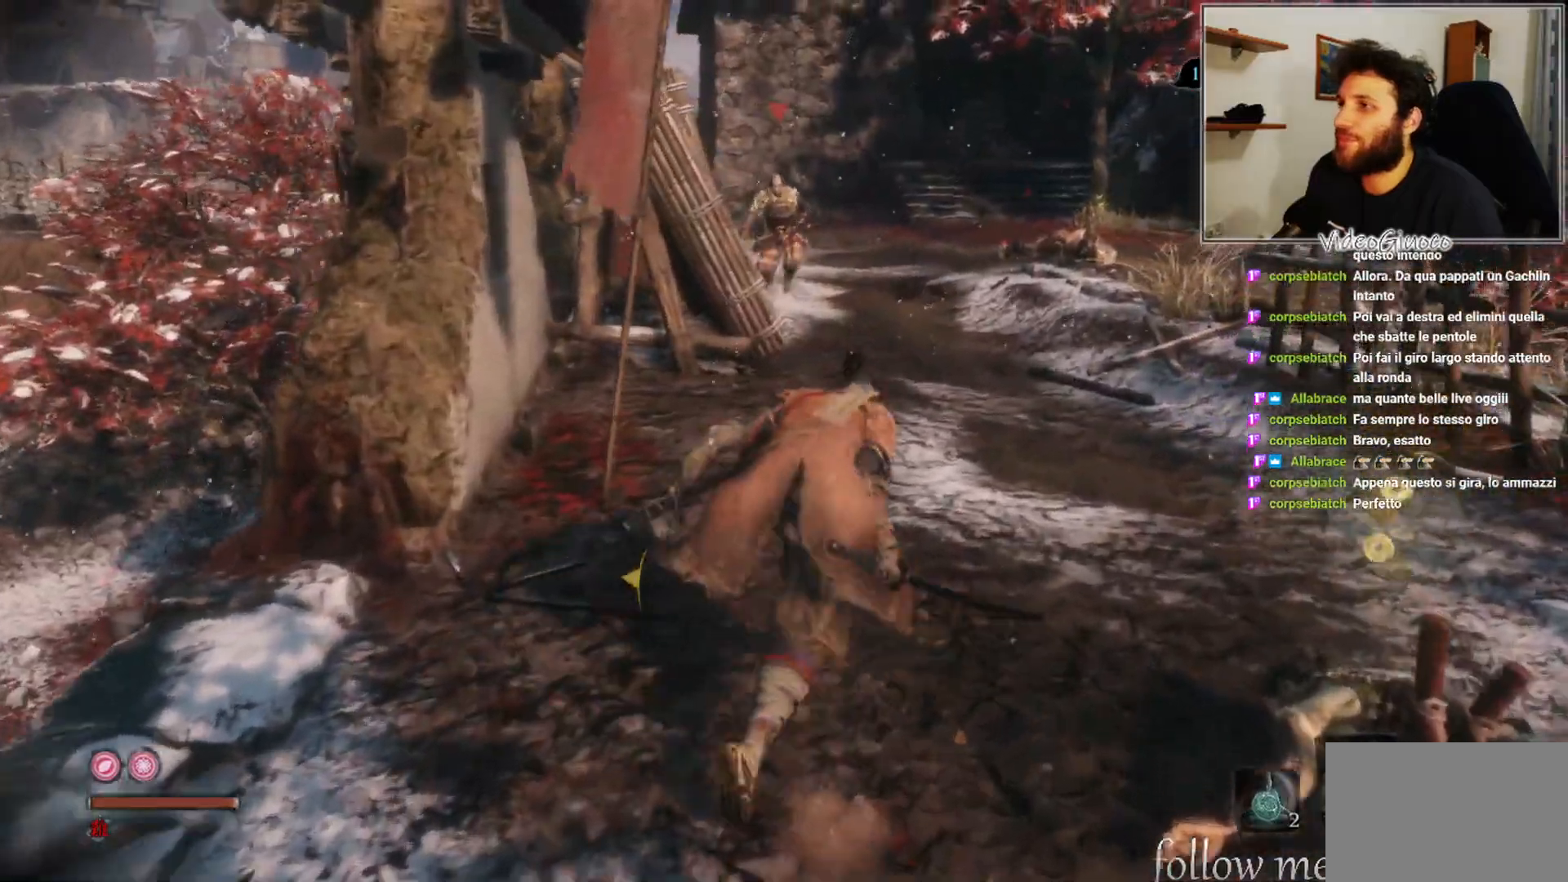
{"buttons": [], "left_stick": "up", "right_stick": "center", "events": []}
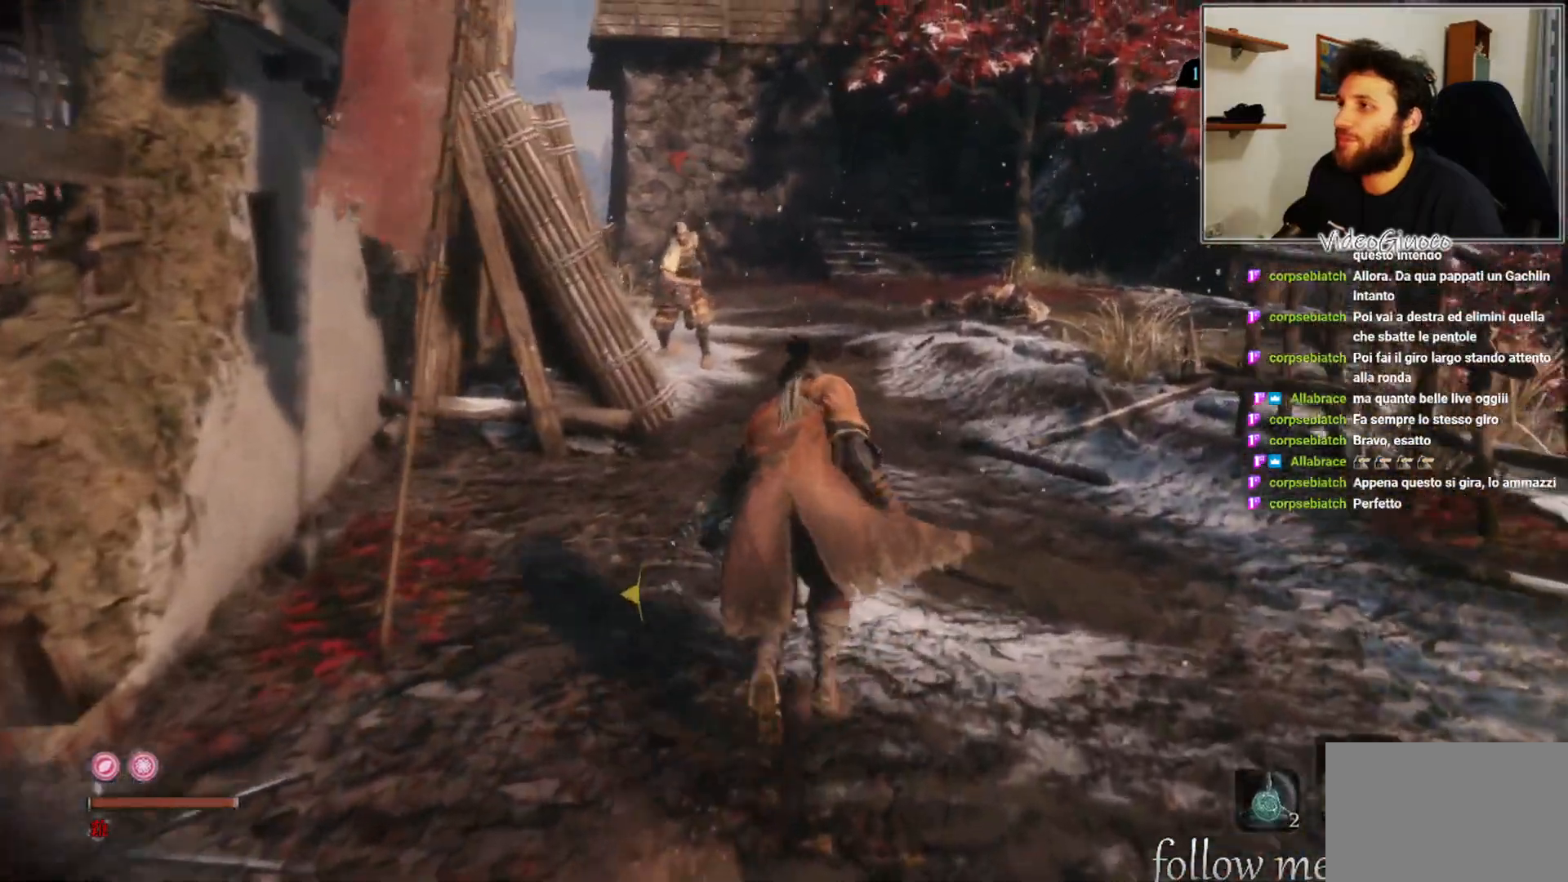
{"buttons": [], "left_stick": "up", "right_stick": "center", "events": [[17, "R3", "down"], [33, "right_stick", "left"], [117, "R3", "up"], [133, "right_stick", "center"]]}
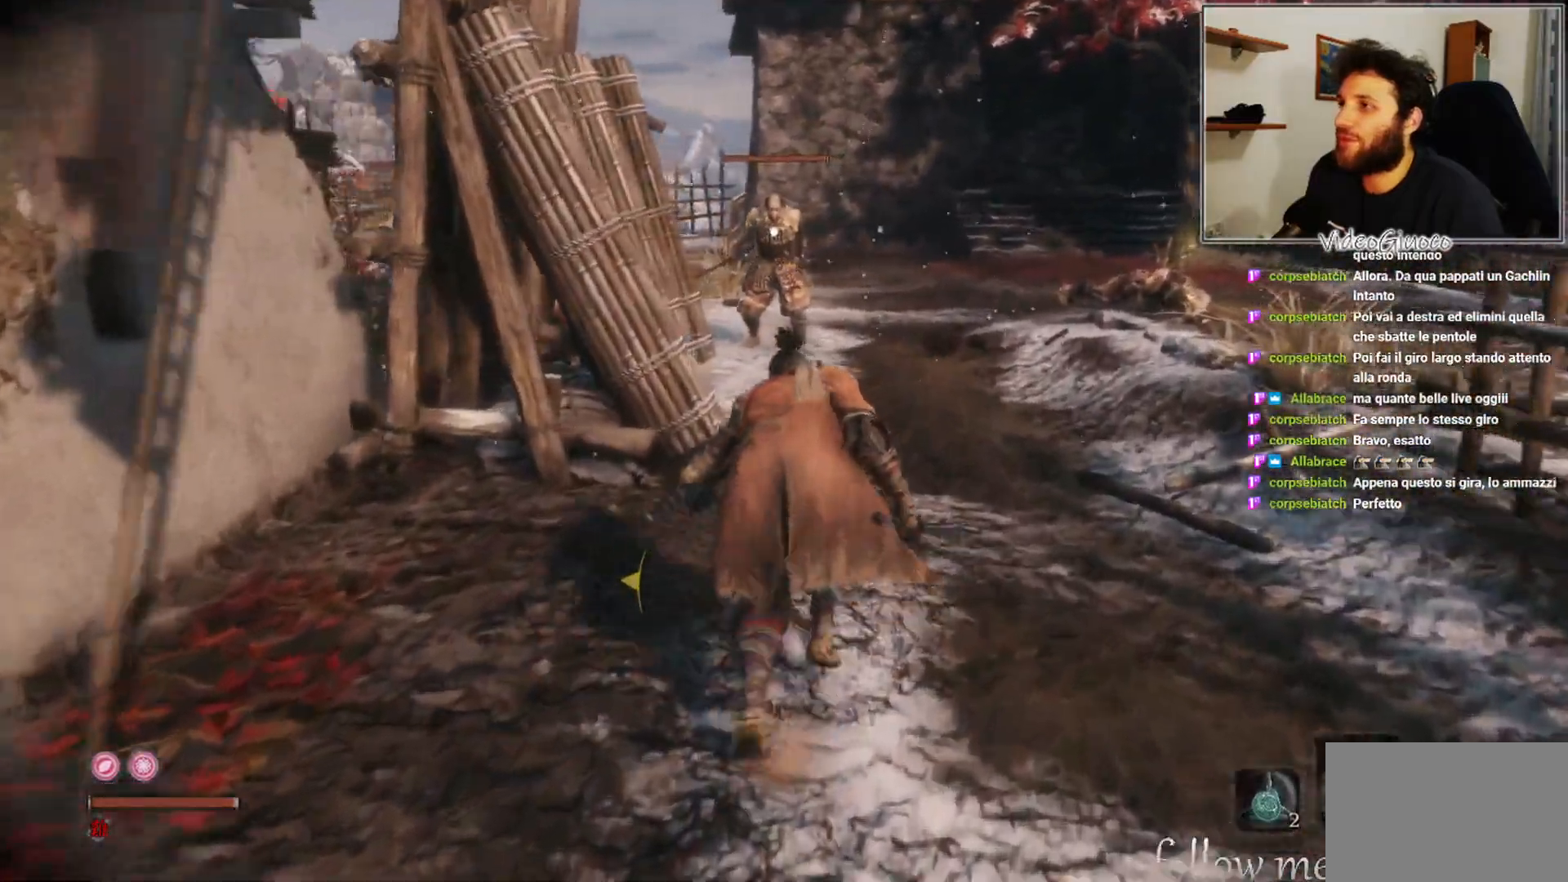
{"buttons": [], "left_stick": "up", "right_stick": "center", "events": []}
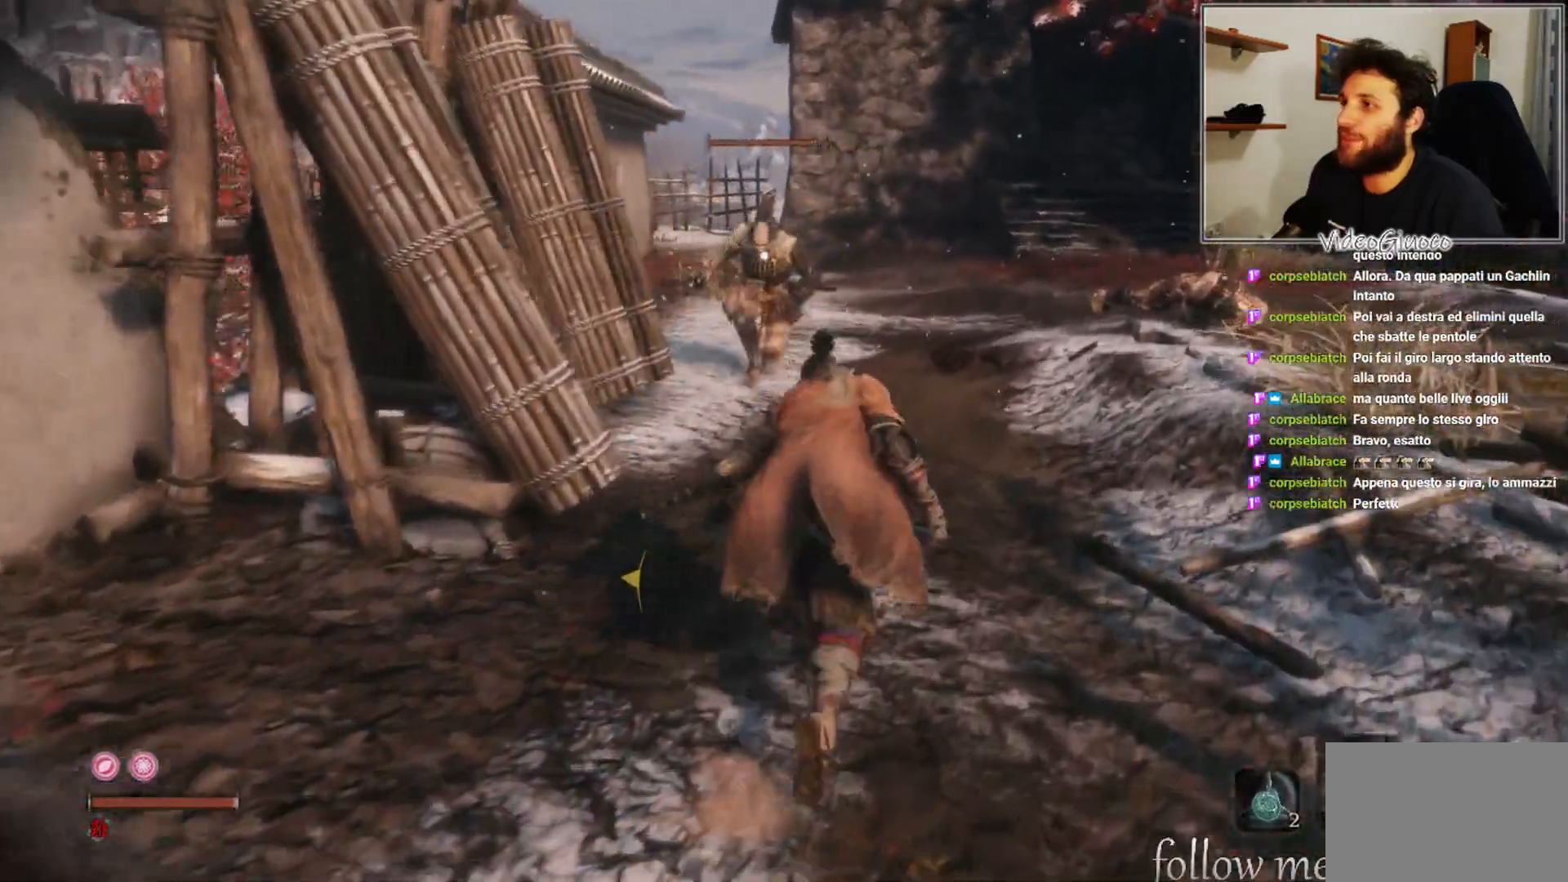
{"buttons": [], "left_stick": "down-right", "right_stick": "center", "events": [[83, "left_stick", "up-right"], [250, "left_stick", "down-right"]]}
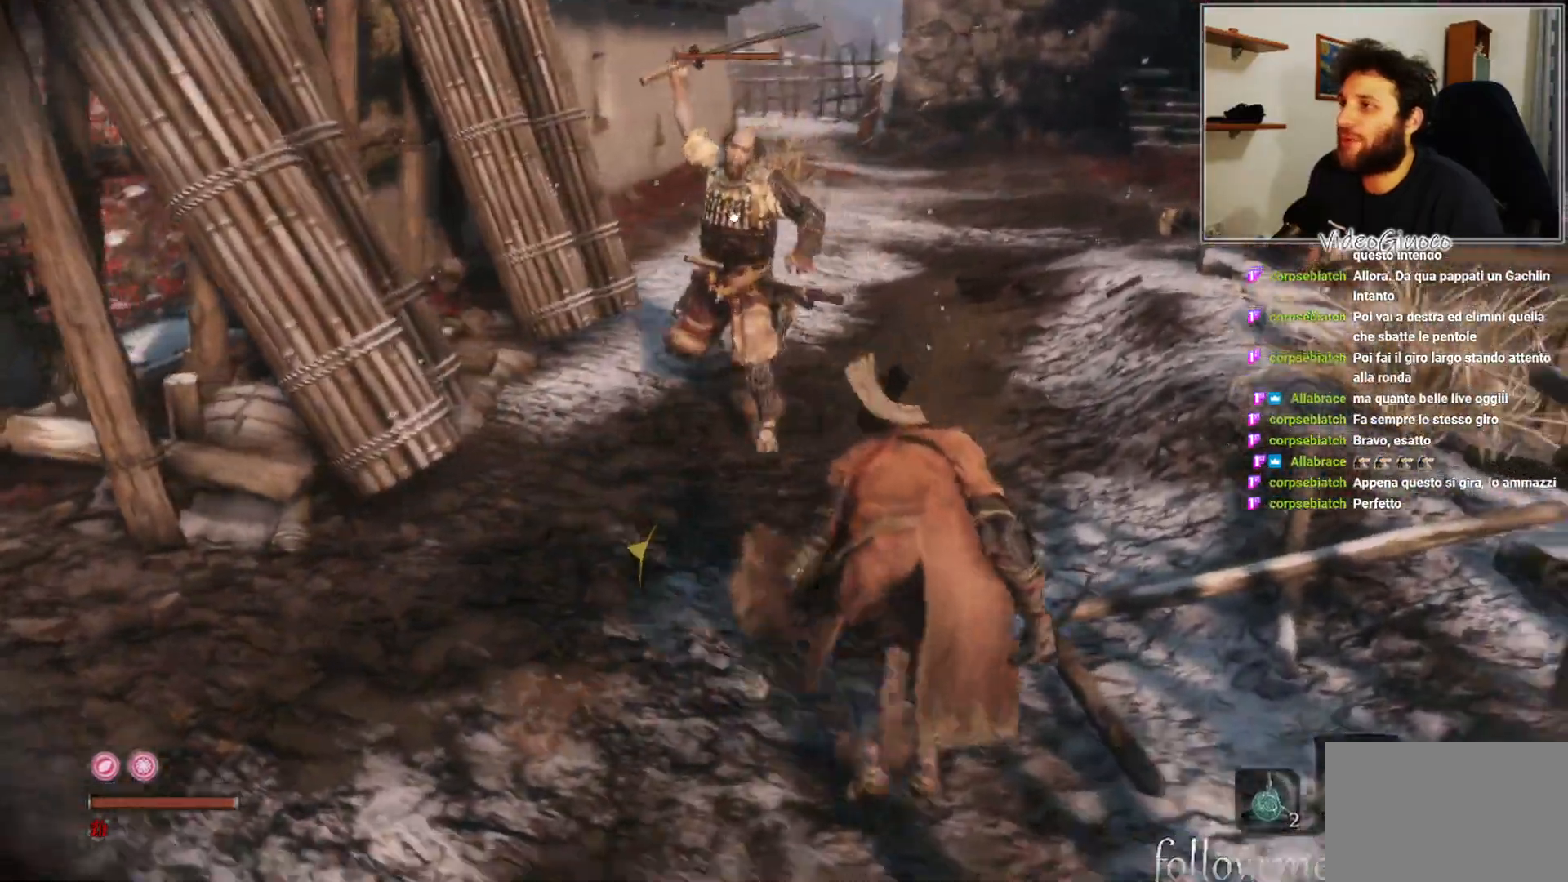
{"buttons": ["L1"], "left_stick": "up-right", "right_stick": "center", "events": [[167, "left_stick", "right"], [350, "left_stick", "up-right"], [433, "L1", "down"]]}
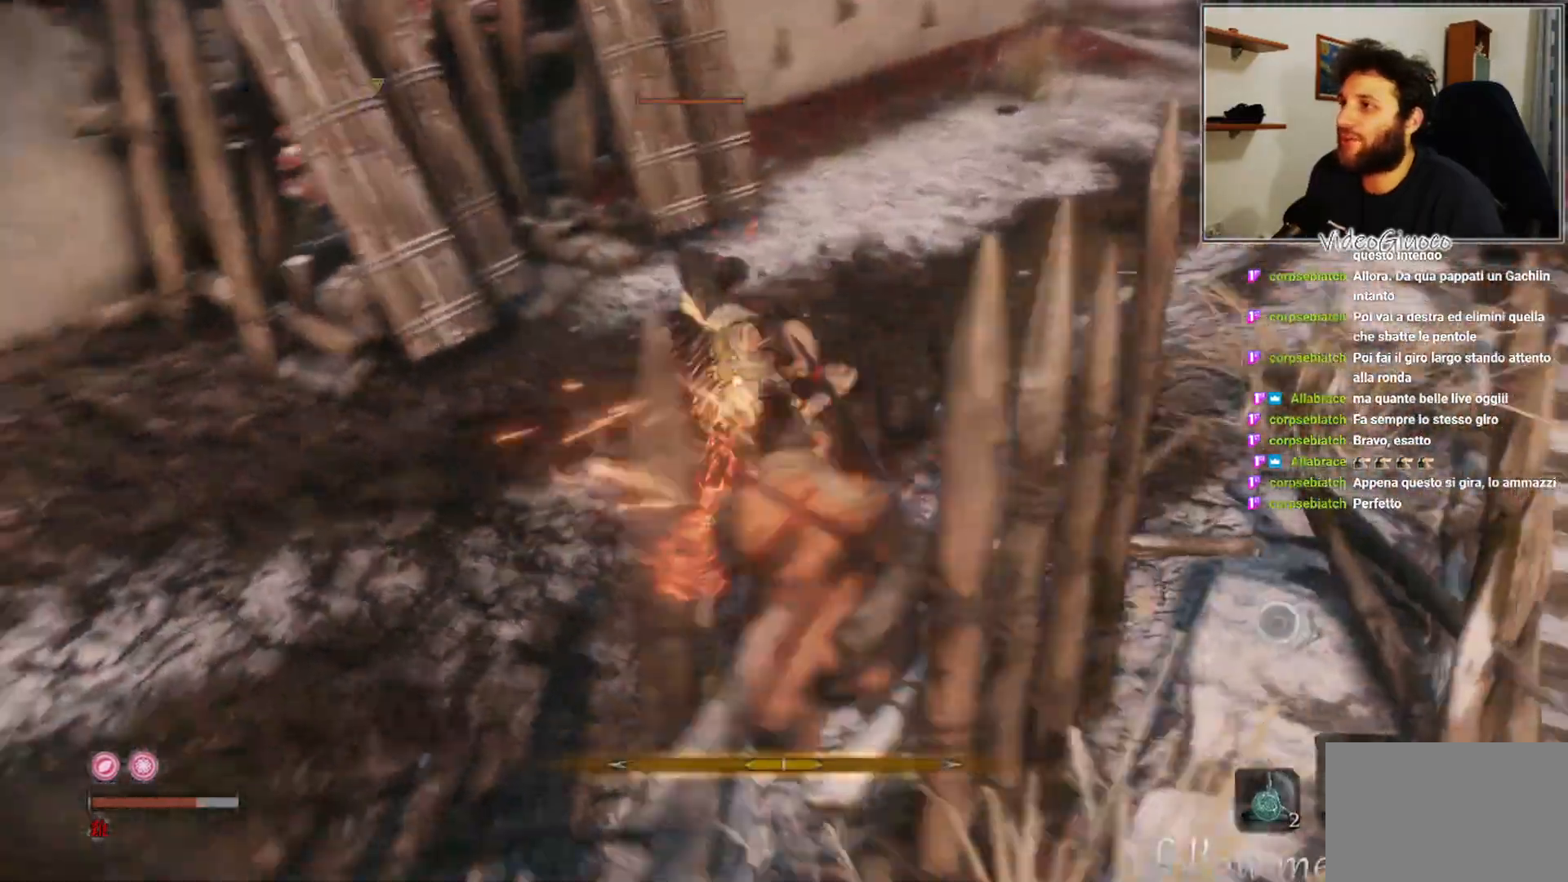
{"buttons": [], "left_stick": "up-right", "right_stick": "center", "events": [[17, "L1", "up"], [433, "R1", "down"], [483, "R1", "up"]]}
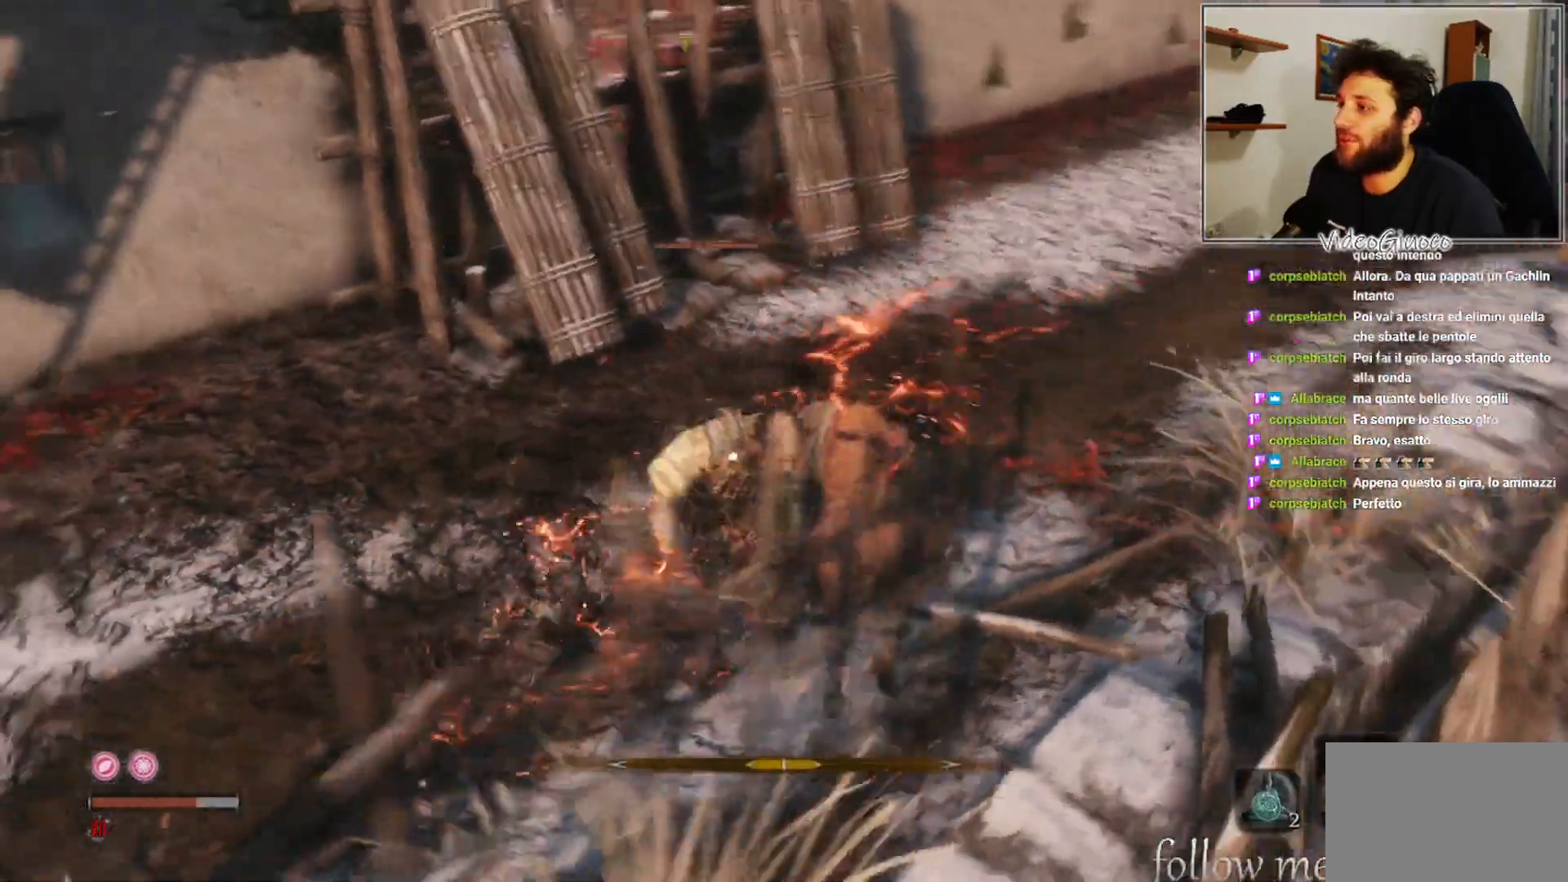
{"buttons": [], "left_stick": "center", "right_stick": "center", "events": [[17, "left_stick", "up"], [83, "R1", "down"], [150, "R1", "up"], [233, "R1", "down"], [283, "R1", "up"], [400, "R1", "down"], [450, "R1", "up"], [450, "left_stick", "center"]]}
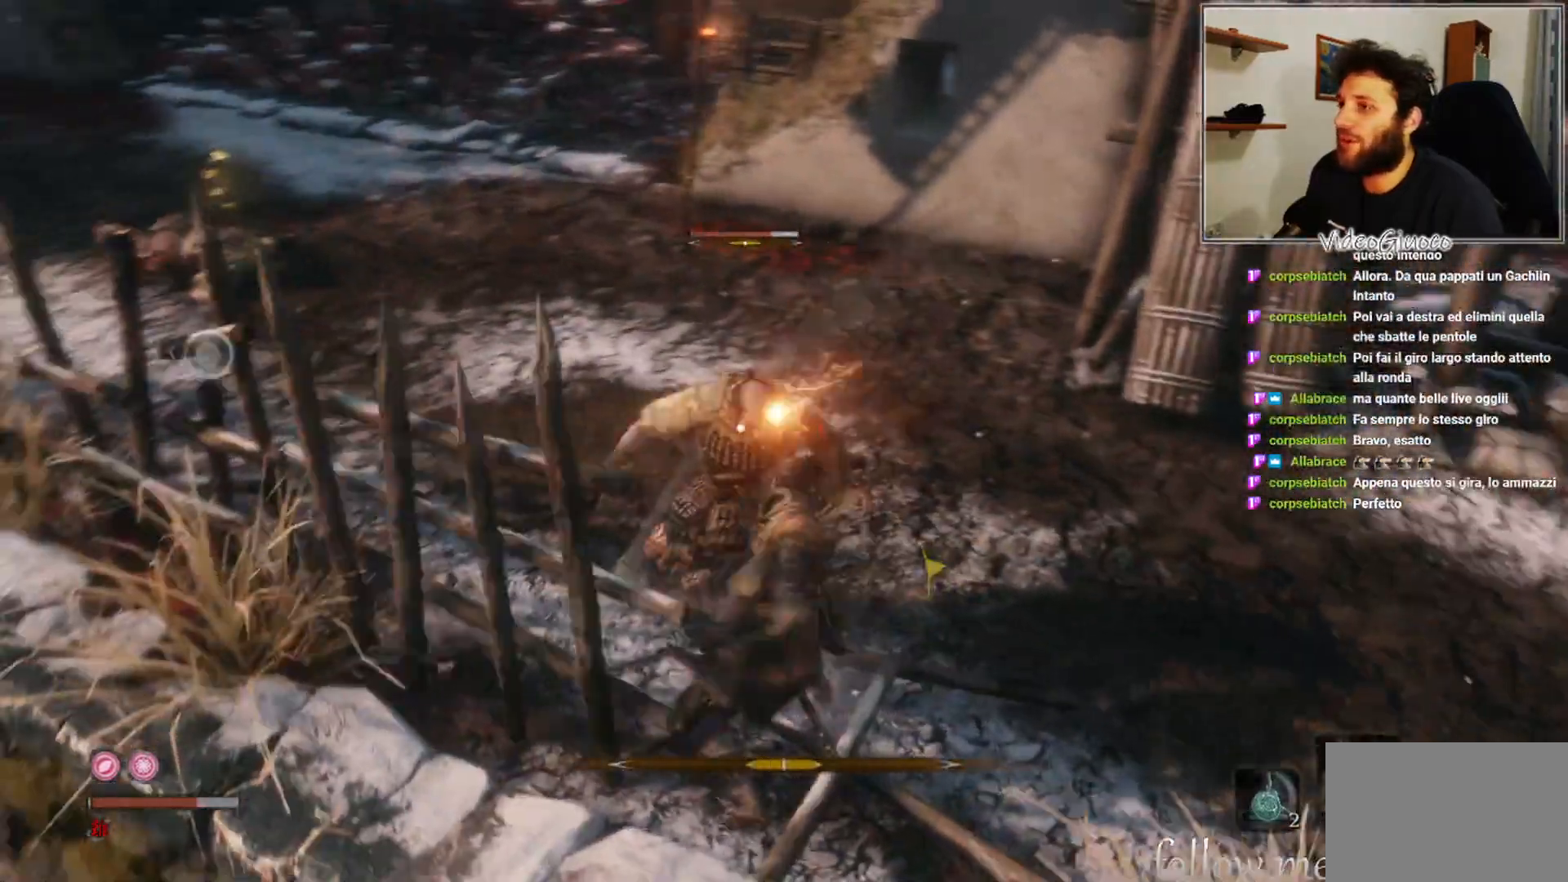
{"buttons": [], "left_stick": "center", "right_stick": "center", "events": [[67, "R1", "down"], [117, "R1", "up"], [217, "R1", "down"], [283, "R1", "up"], [383, "R1", "down"], [467, "R1", "up"]]}
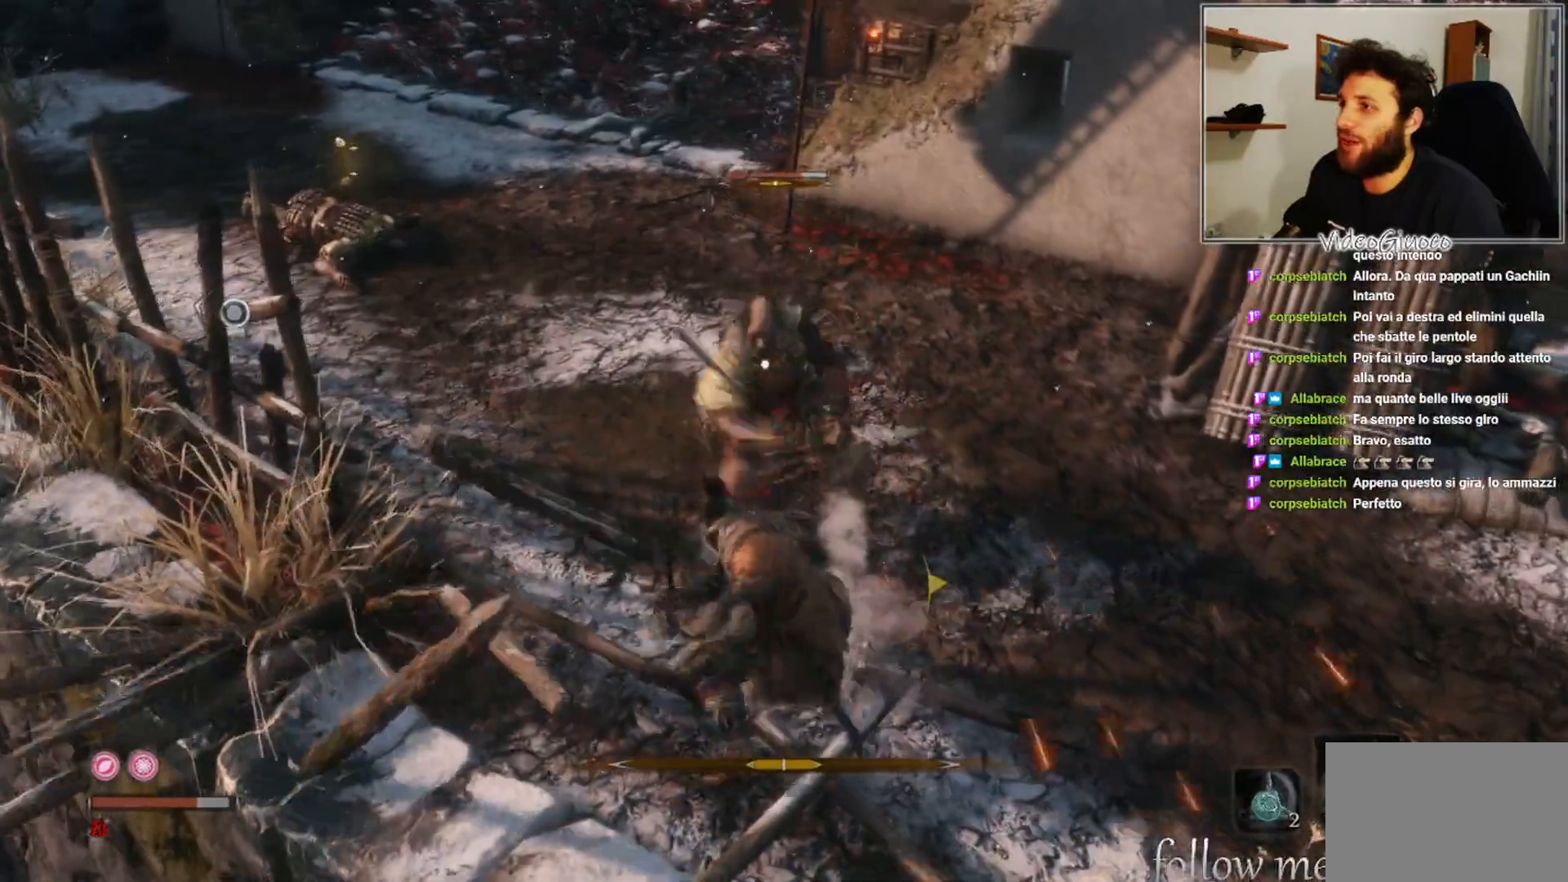
{"buttons": [], "left_stick": "center", "right_stick": "center", "events": [[67, "R1", "down"], [133, "R1", "up"], [233, "R1", "down"], [250, "right_stick", "right"], [300, "R1", "up"], [417, "R1", "down"], [483, "R1", "up"], [483, "right_stick", "center"]]}
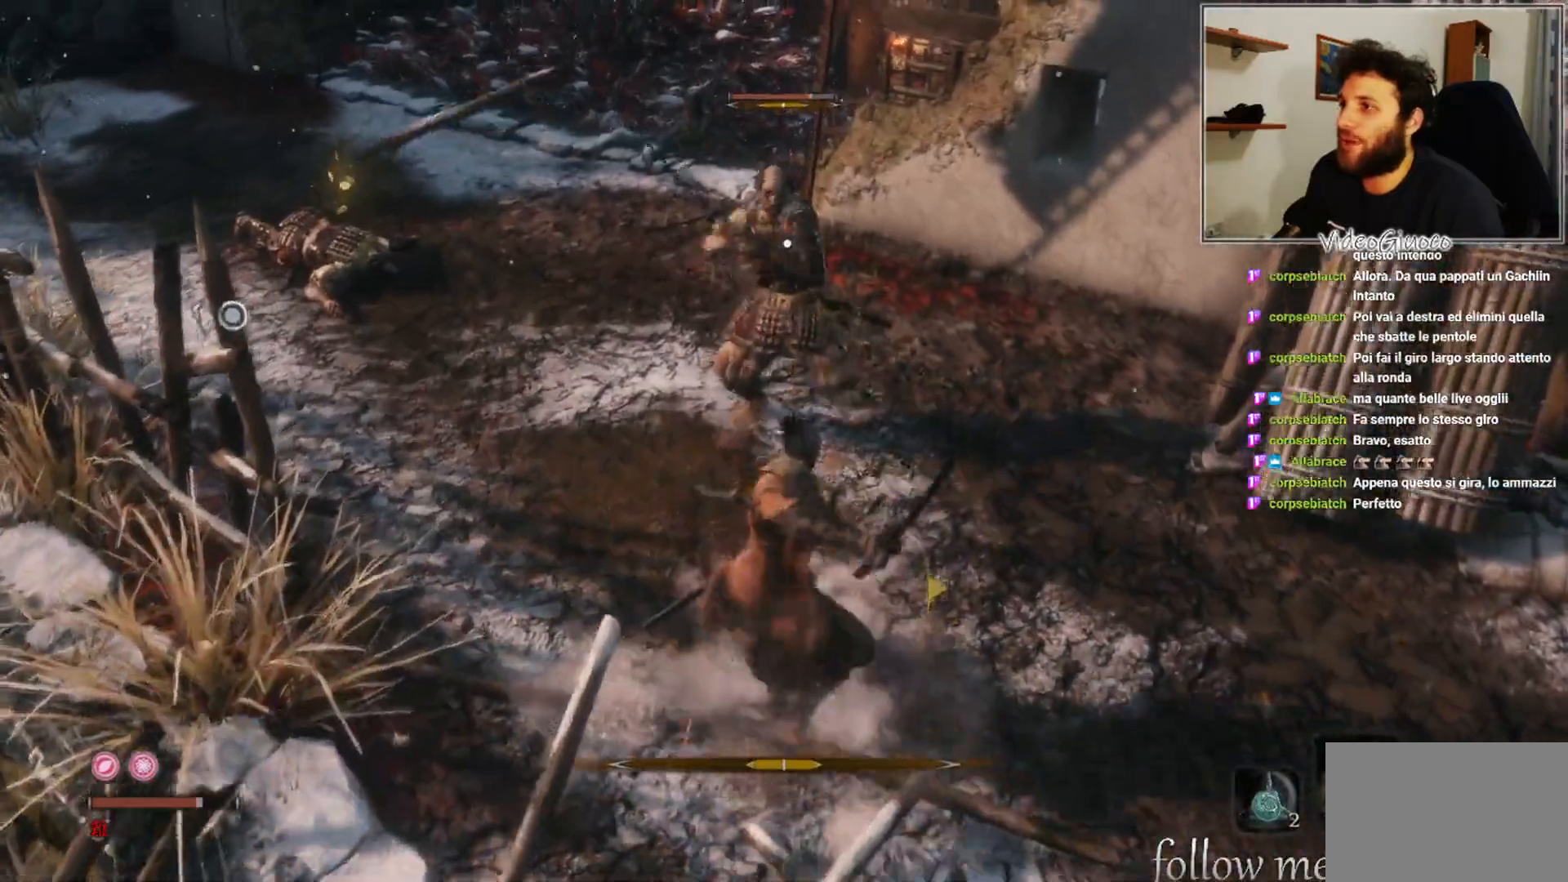
{"buttons": [], "left_stick": "center", "right_stick": "center", "events": [[83, "R1", "down"], [150, "R1", "up"], [250, "R1", "down"], [317, "R1", "up"], [417, "R1", "down"], [483, "R1", "up"]]}
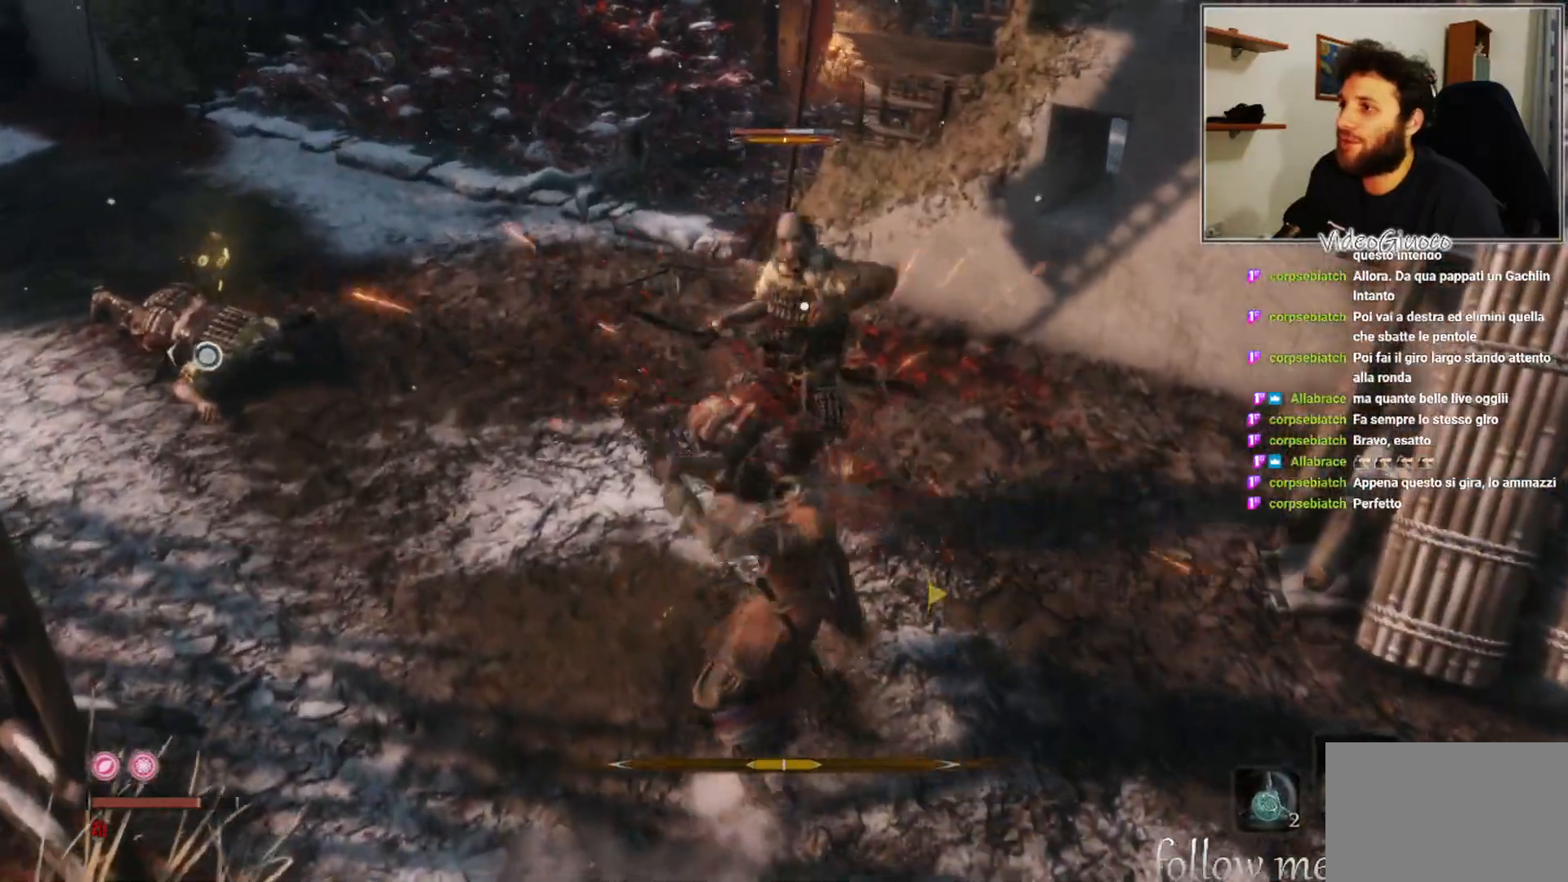
{"buttons": [], "left_stick": "center", "right_stick": "center", "events": [[83, "R1", "down"], [167, "R1", "up"], [250, "R1", "down"], [333, "R1", "up"], [433, "R1", "down"], [500, "R1", "up"]]}
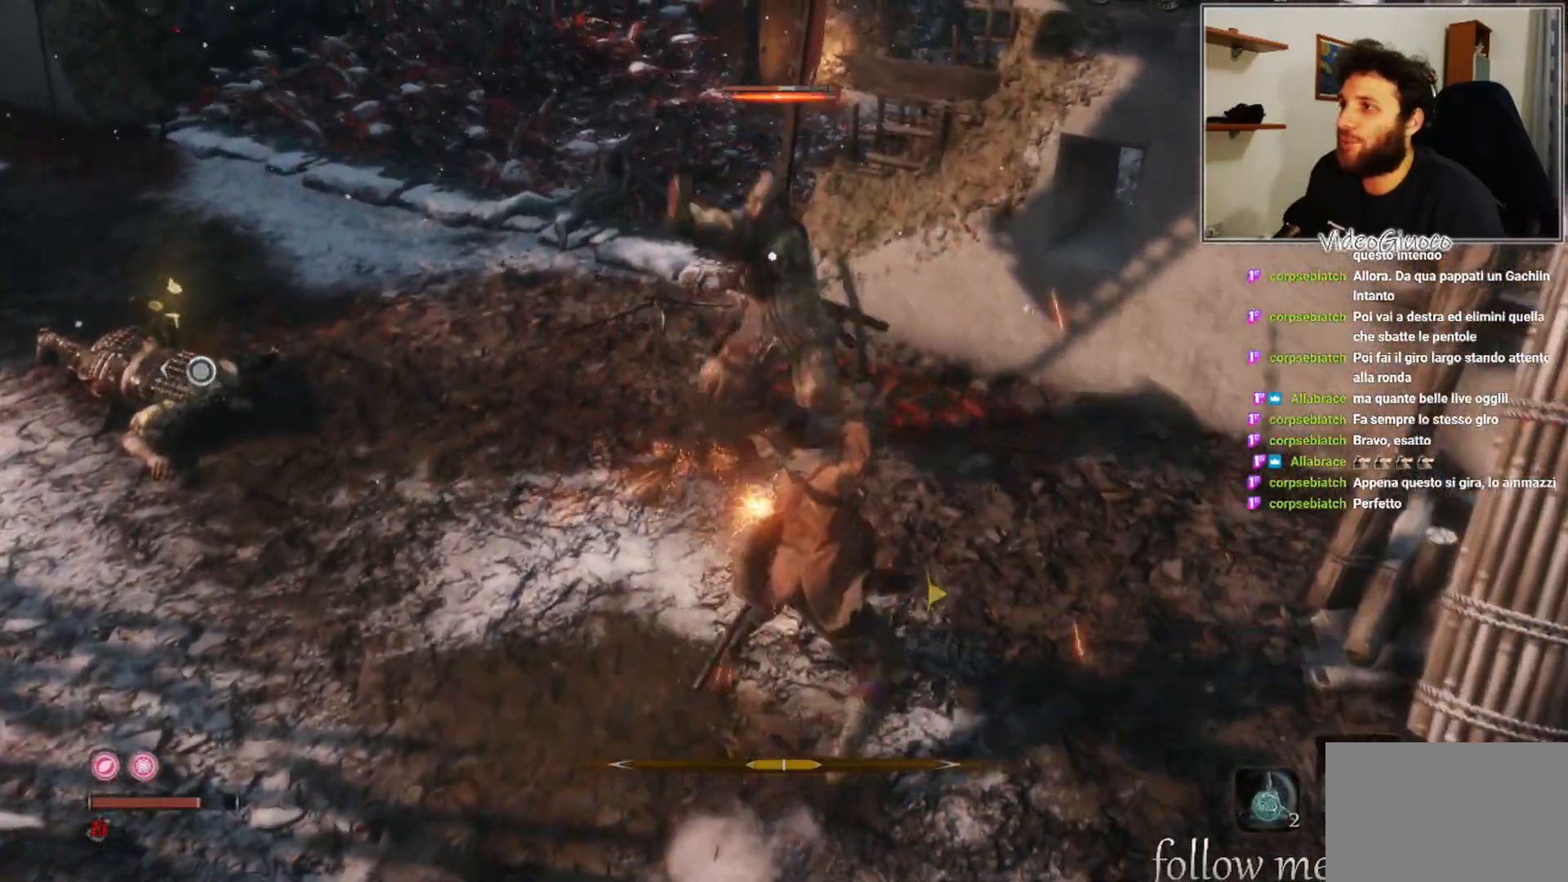
{"buttons": ["R1"], "left_stick": "center", "right_stick": "center", "events": [[100, "R1", "down"], [183, "R1", "up"], [267, "R1", "down"], [350, "R1", "up"], [433, "R1", "down"]]}